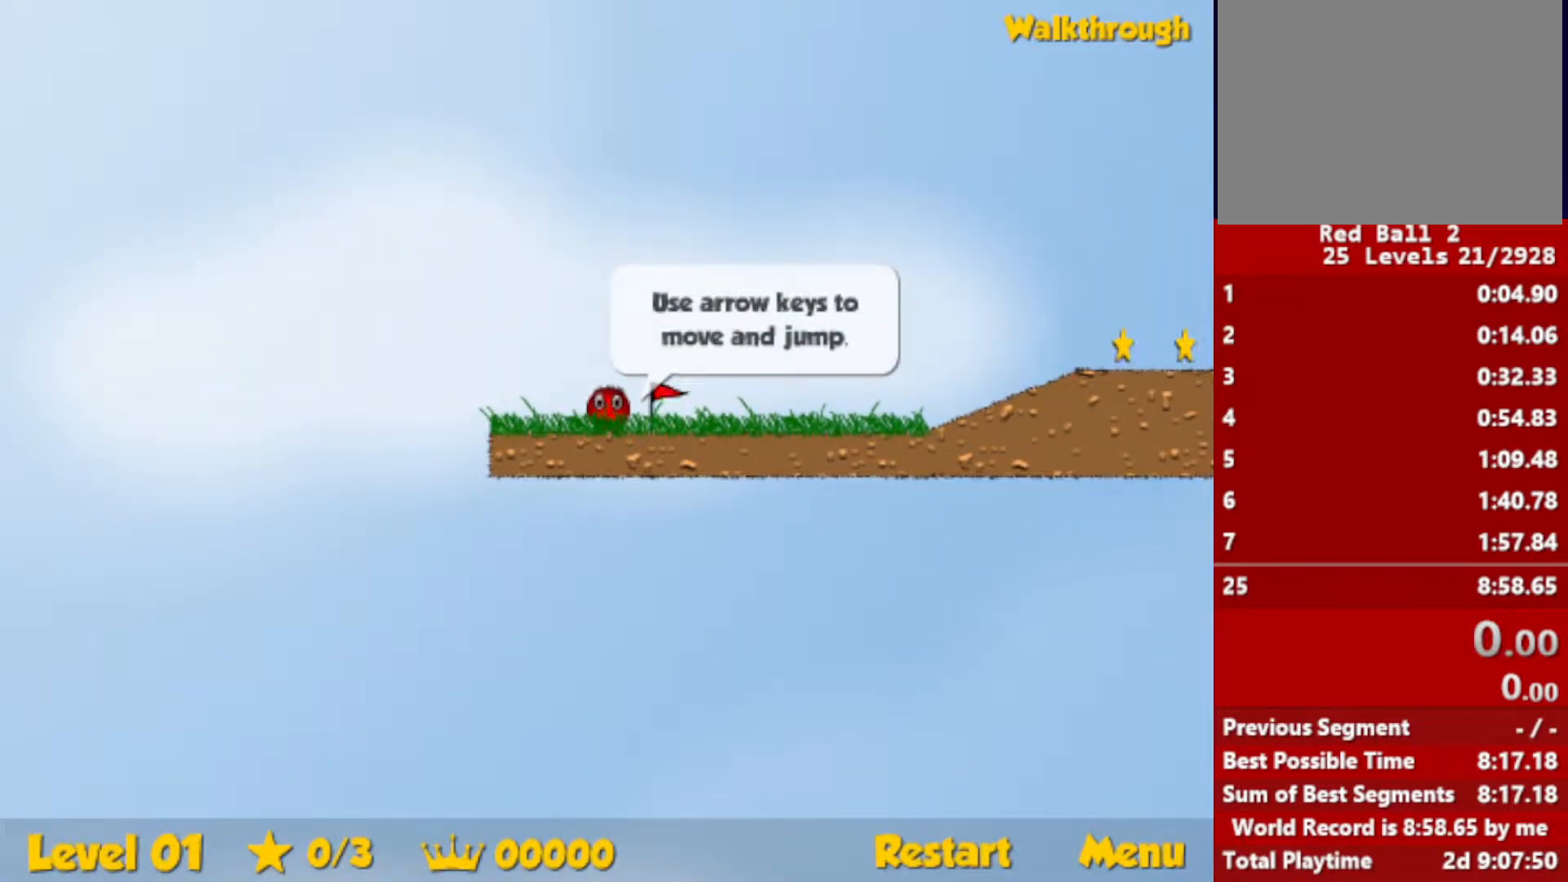
Gameplay with keyboard; each line is a JSON object with the keys held at the frame after it. "events" lists presses ("down") and releases ("up") of "down", "escape", "left", "r", "right" and "up" between this image and that frame as [ms after this image, input, new state], when the widget could be followed in between. No other keys are recorded. Mouse input is not recorded.
{"keys": ["right"], "events": [[317, "right", "down"]]}
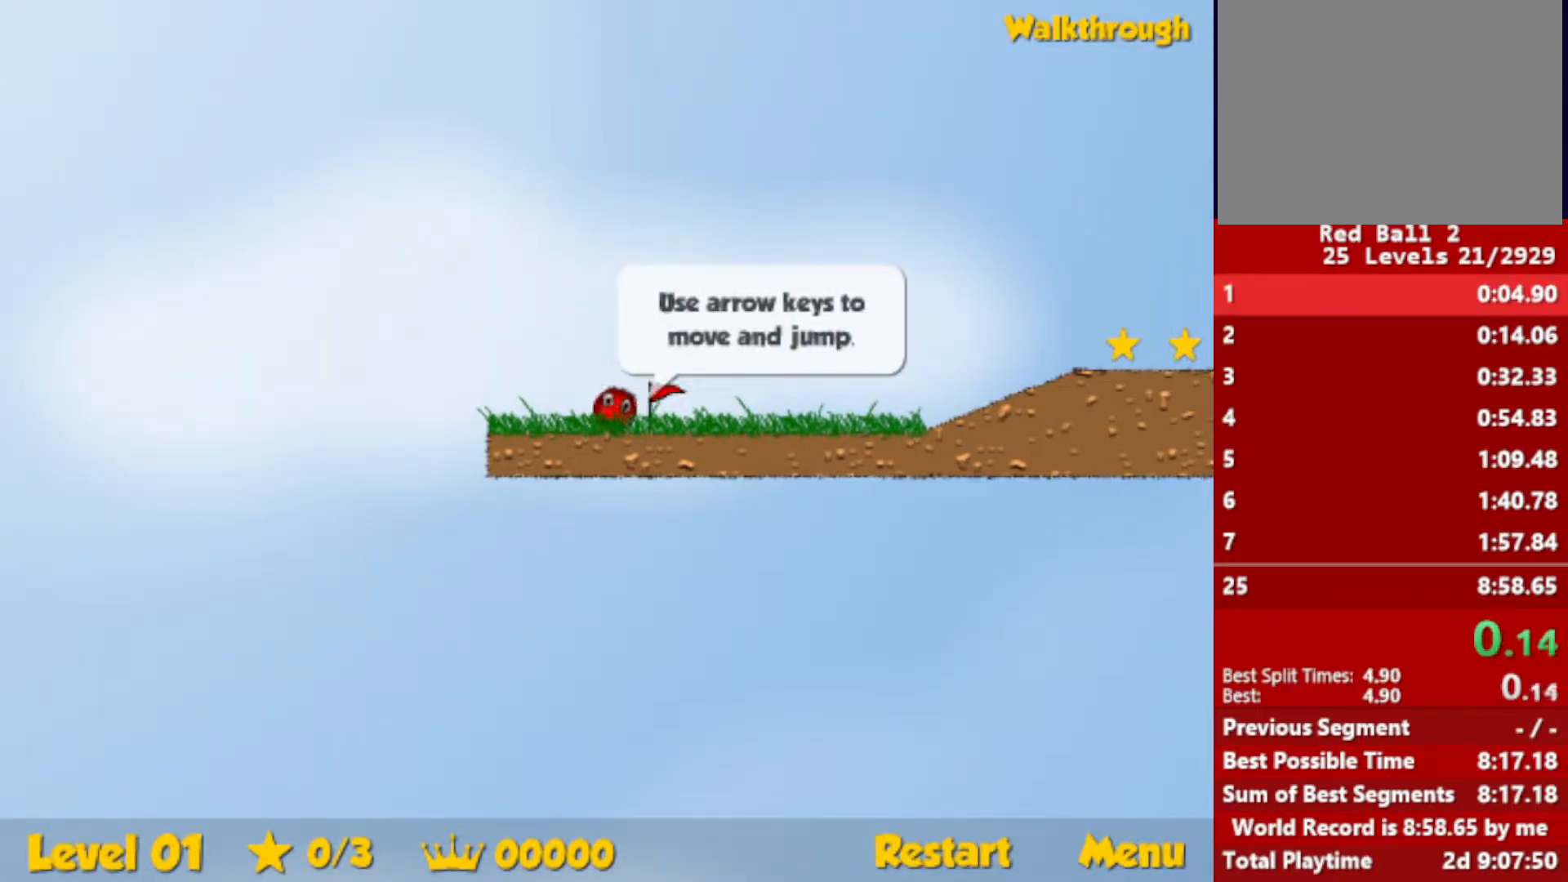
{"keys": ["right"], "events": []}
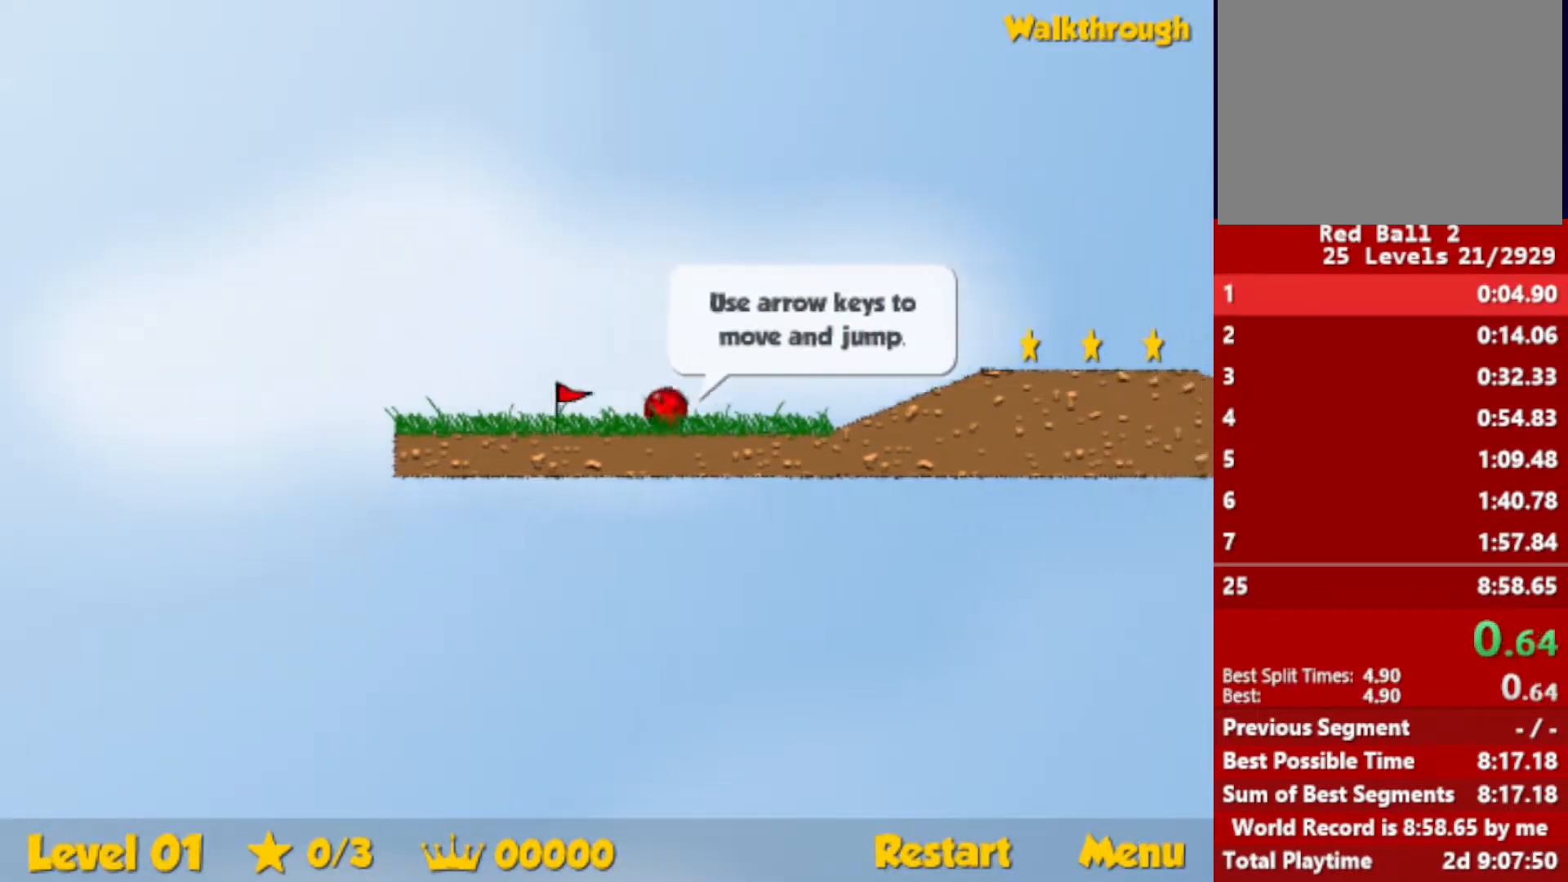
{"keys": ["right"], "events": [[283, "up", "down"], [333, "up", "up"]]}
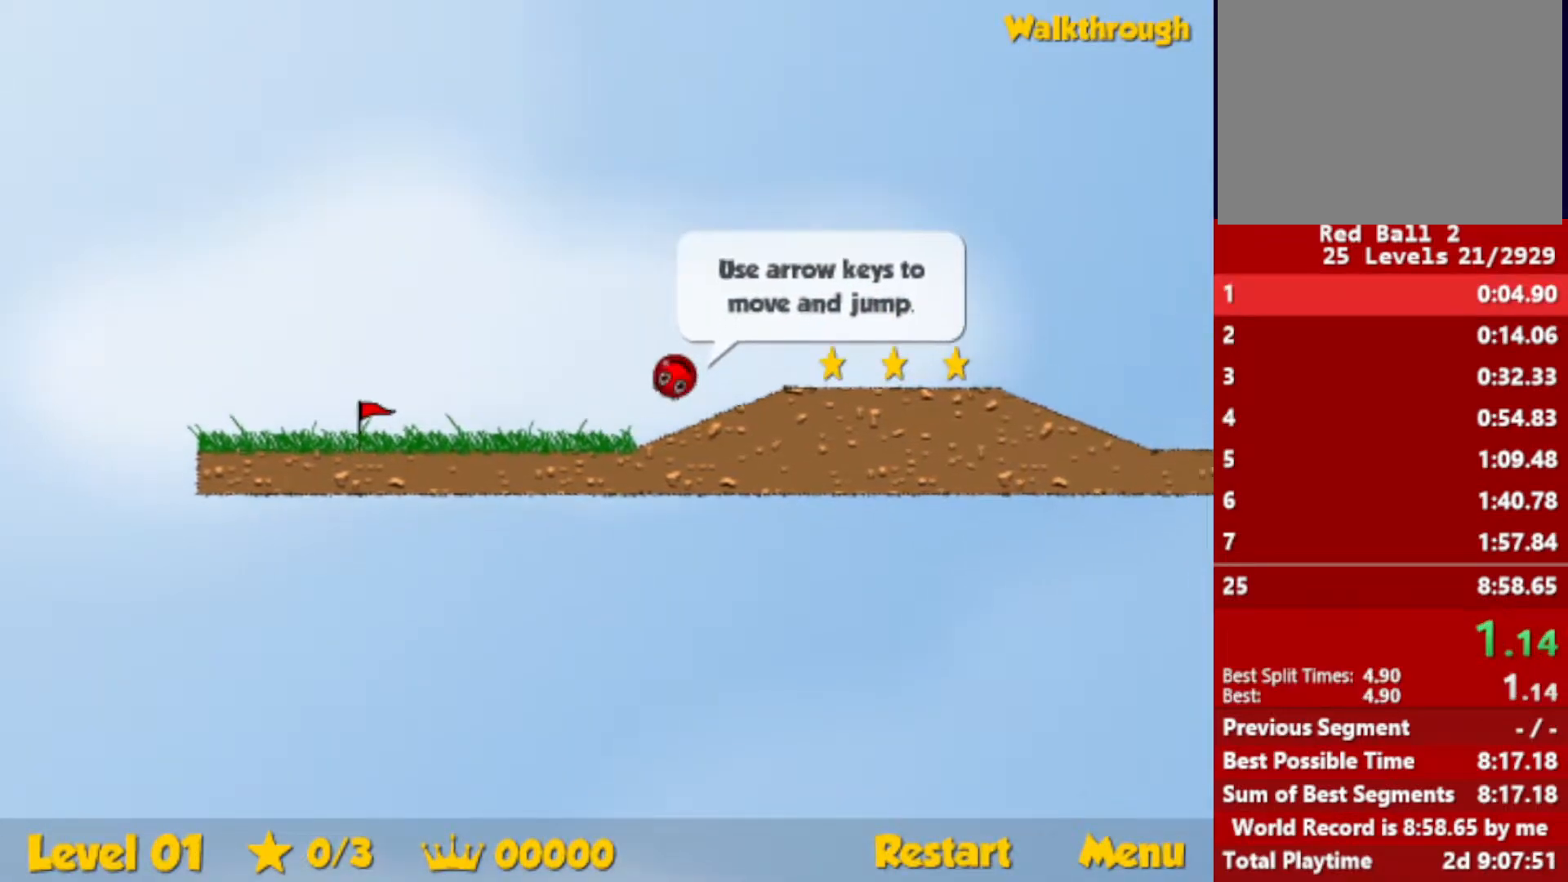
{"keys": ["right"], "events": [[117, "up", "down"], [317, "up", "up"]]}
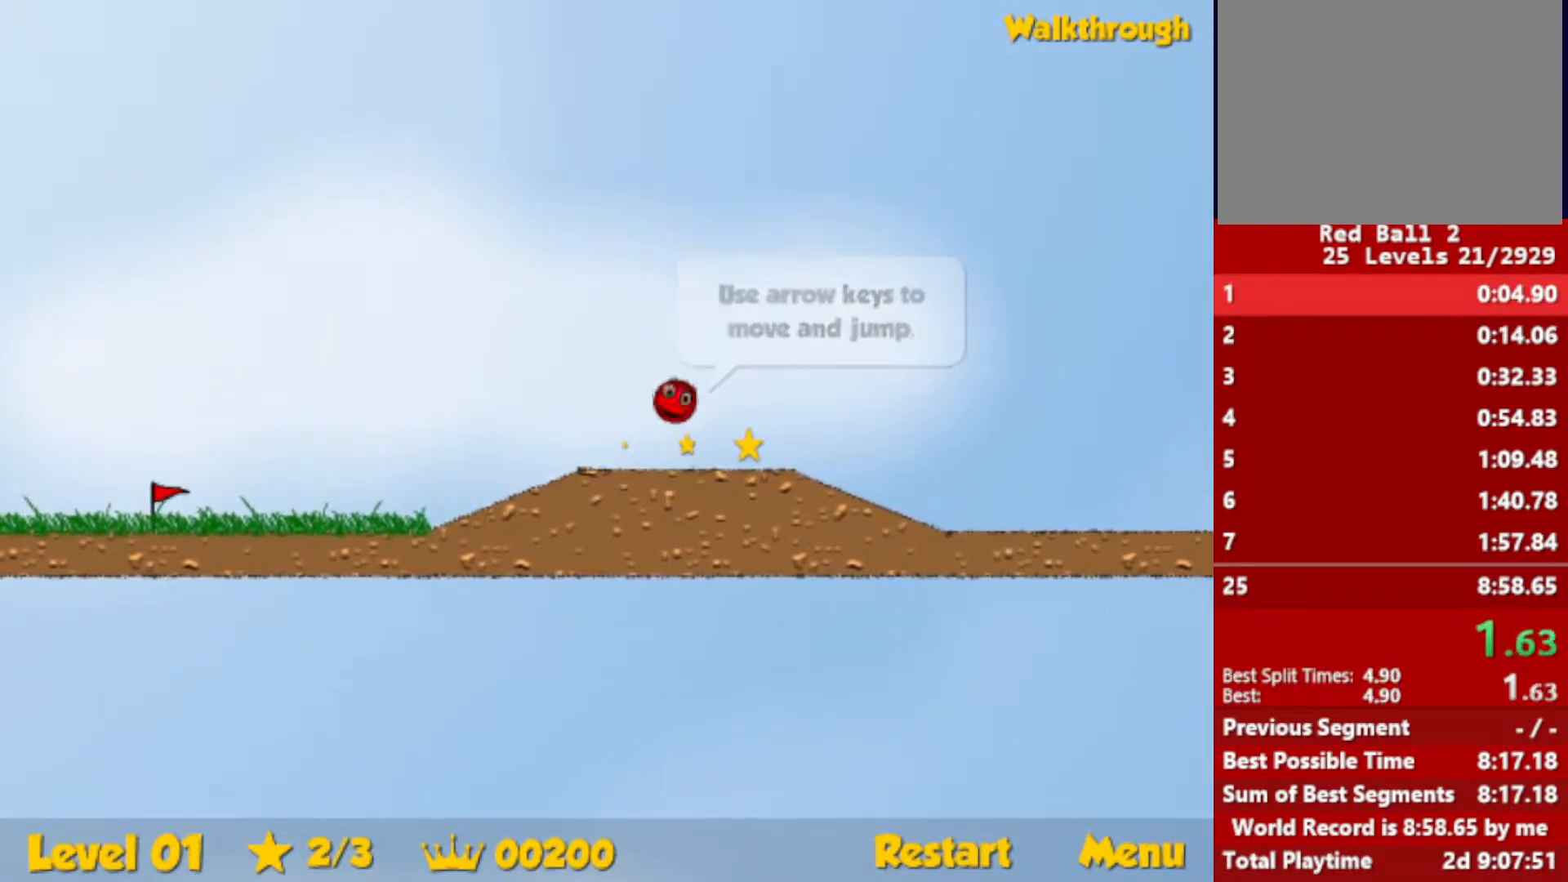
{"keys": ["right"], "events": []}
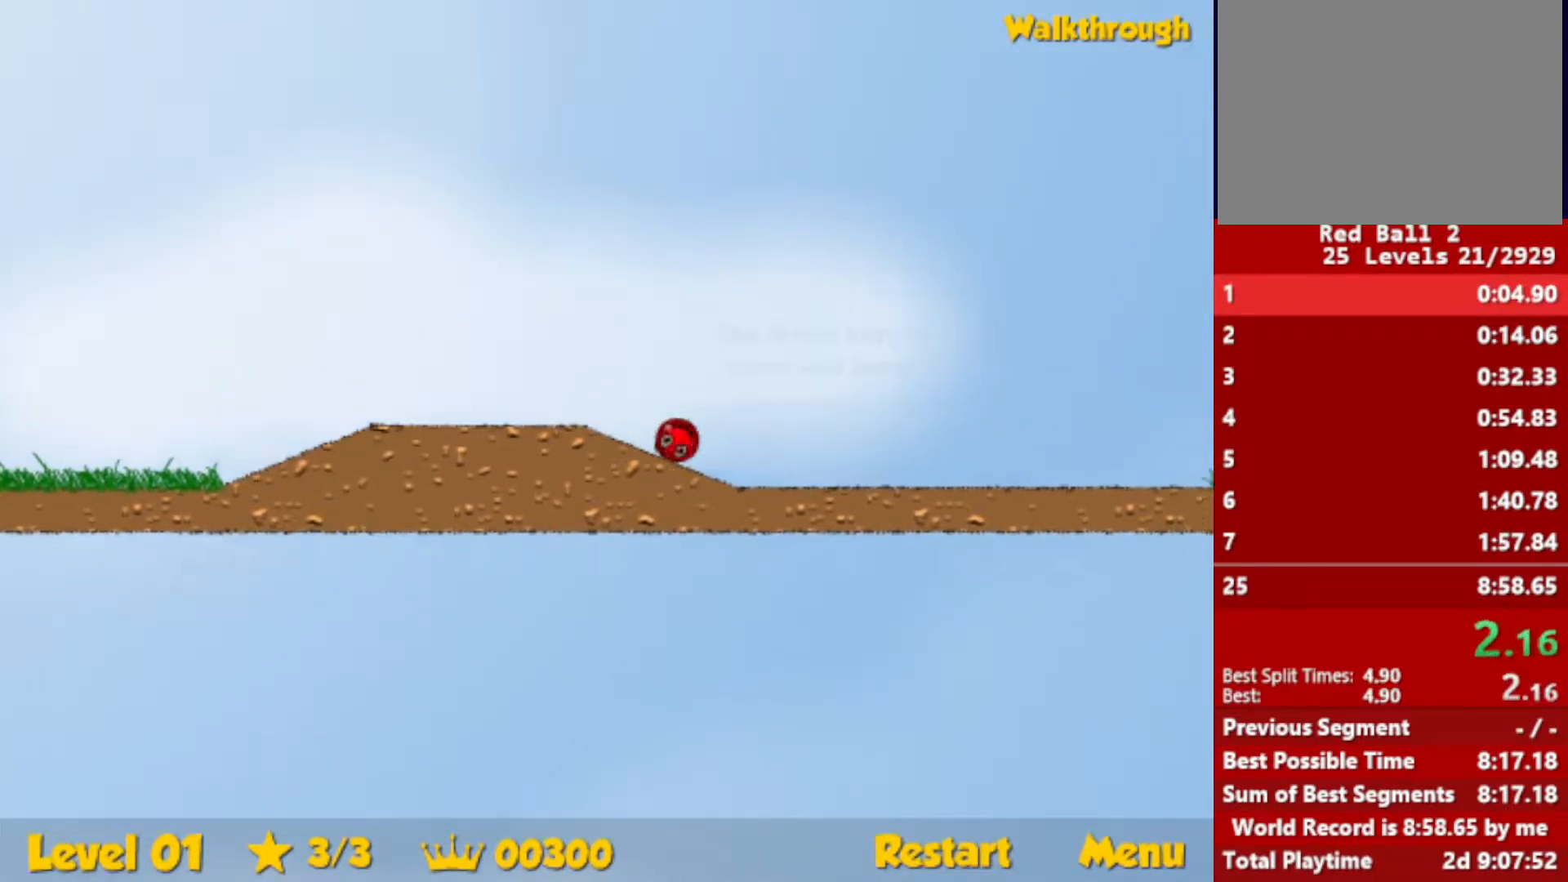
{"keys": ["right", "up"], "events": [[117, "up", "down"]]}
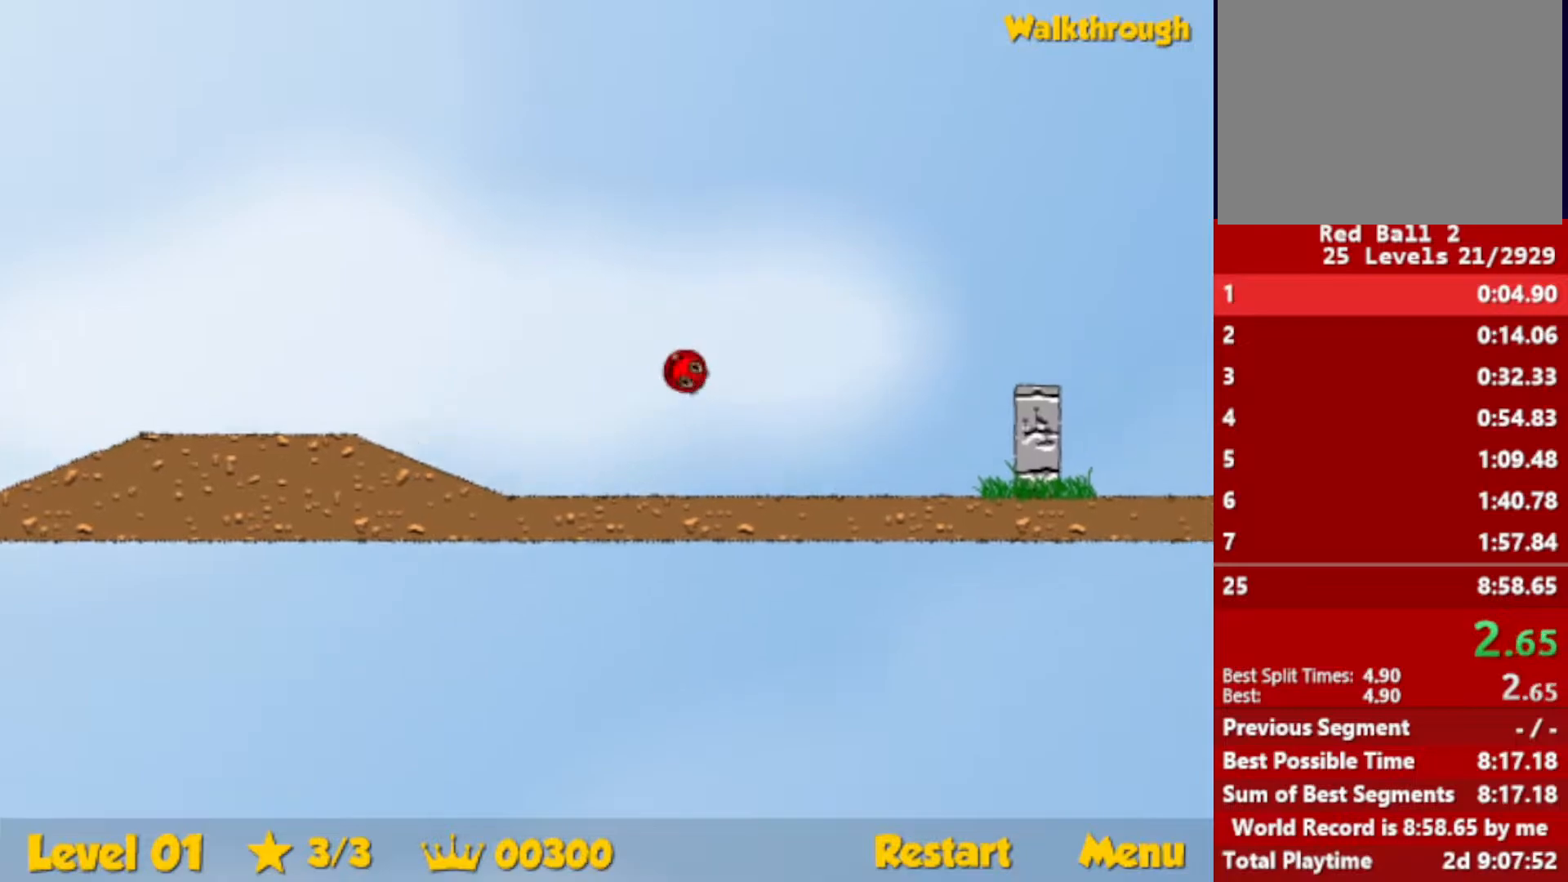
{"keys": ["right"], "events": [[233, "up", "up"]]}
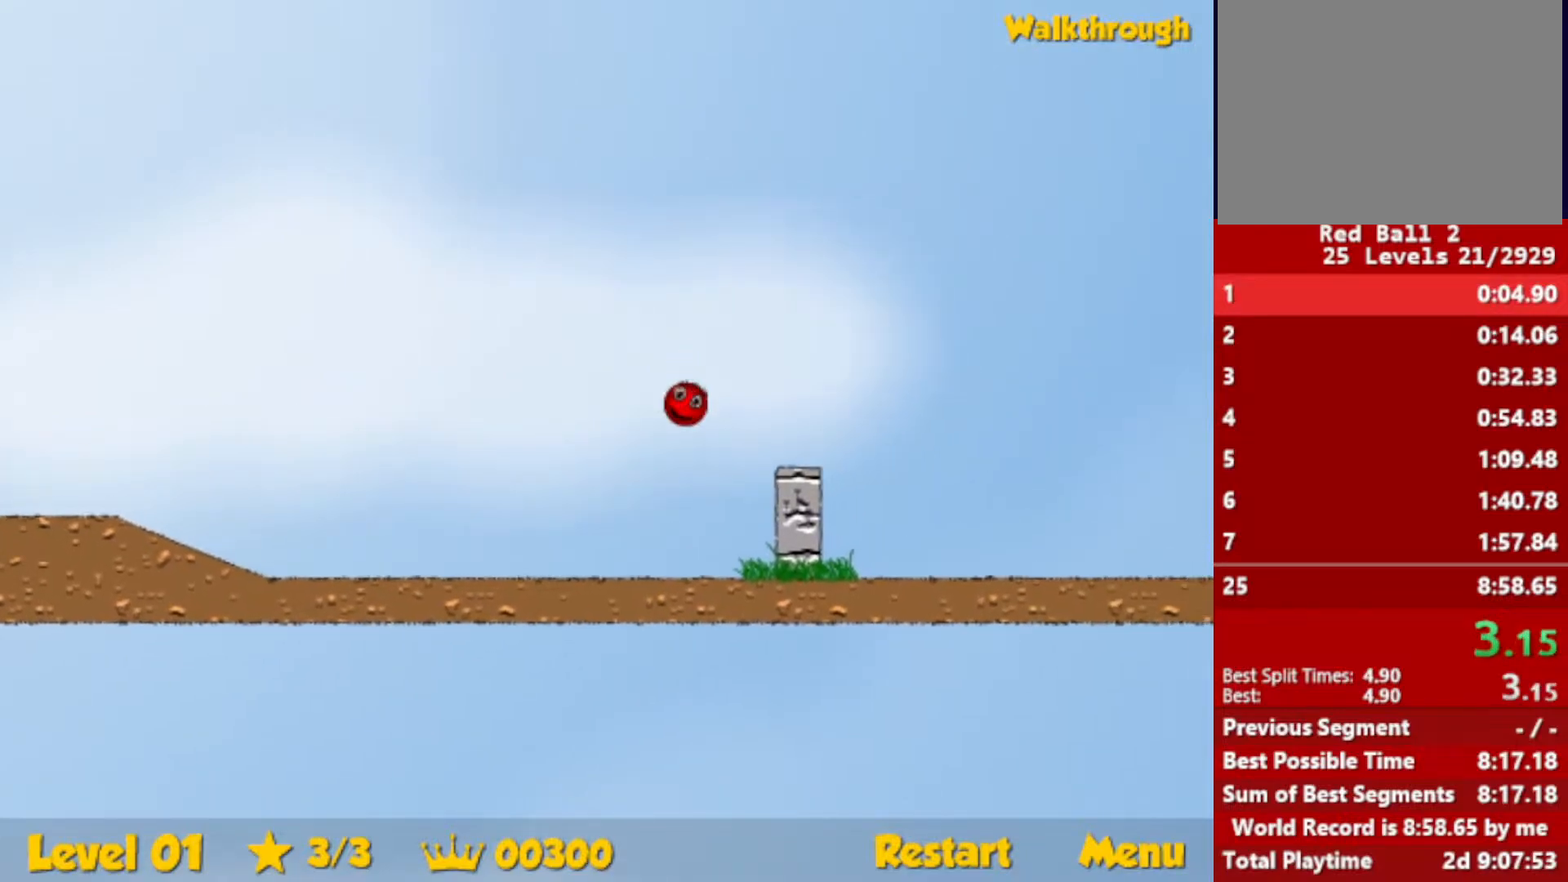
{"keys": ["right", "up"], "events": [[350, "up", "down"]]}
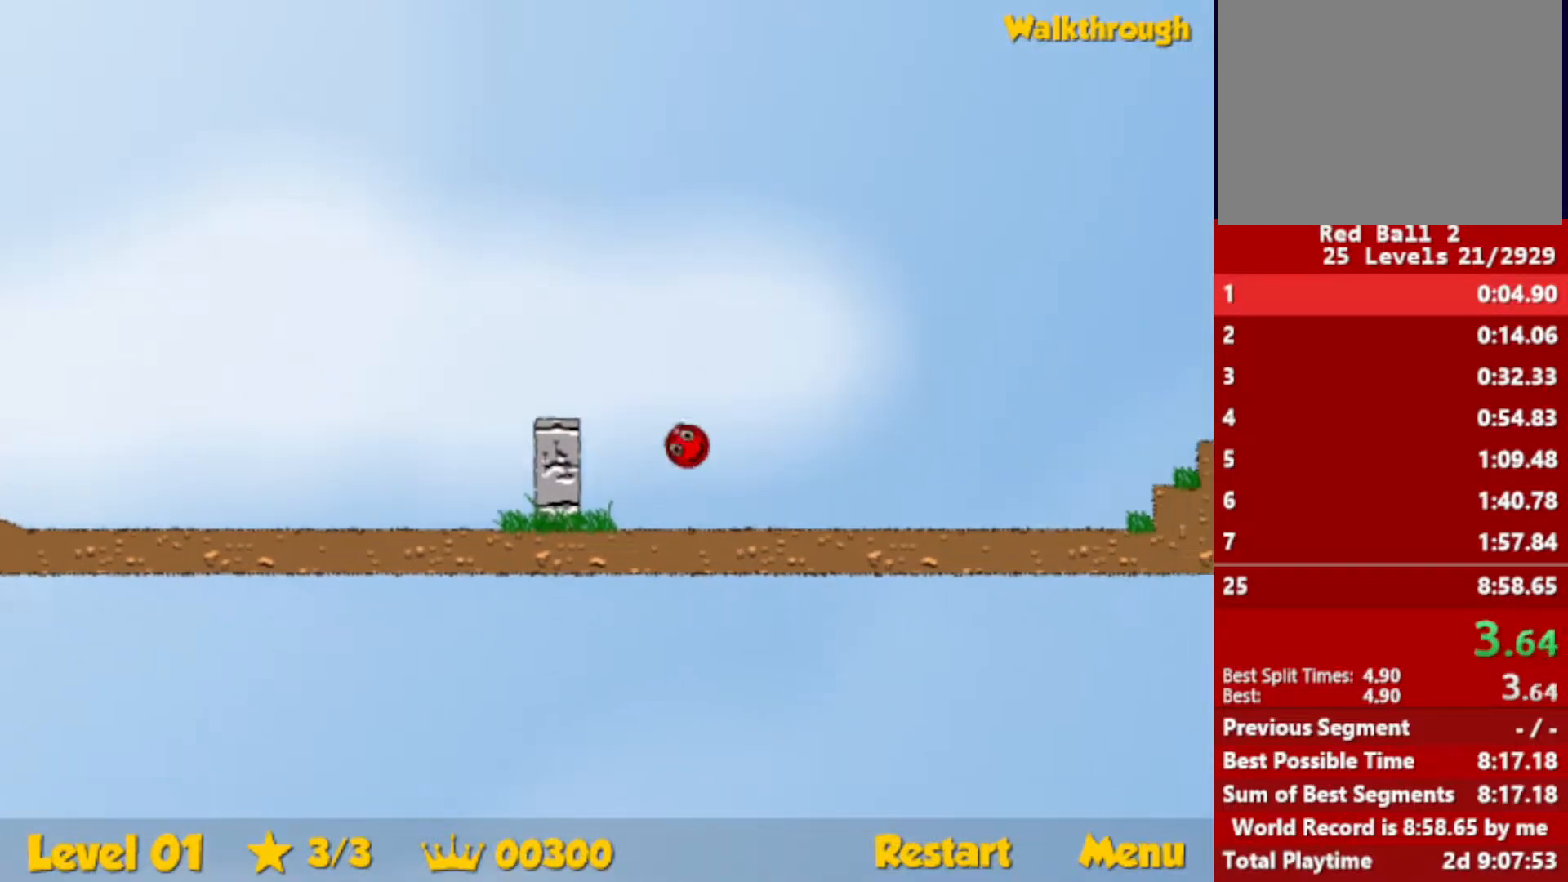
{"keys": ["right", "up"], "events": []}
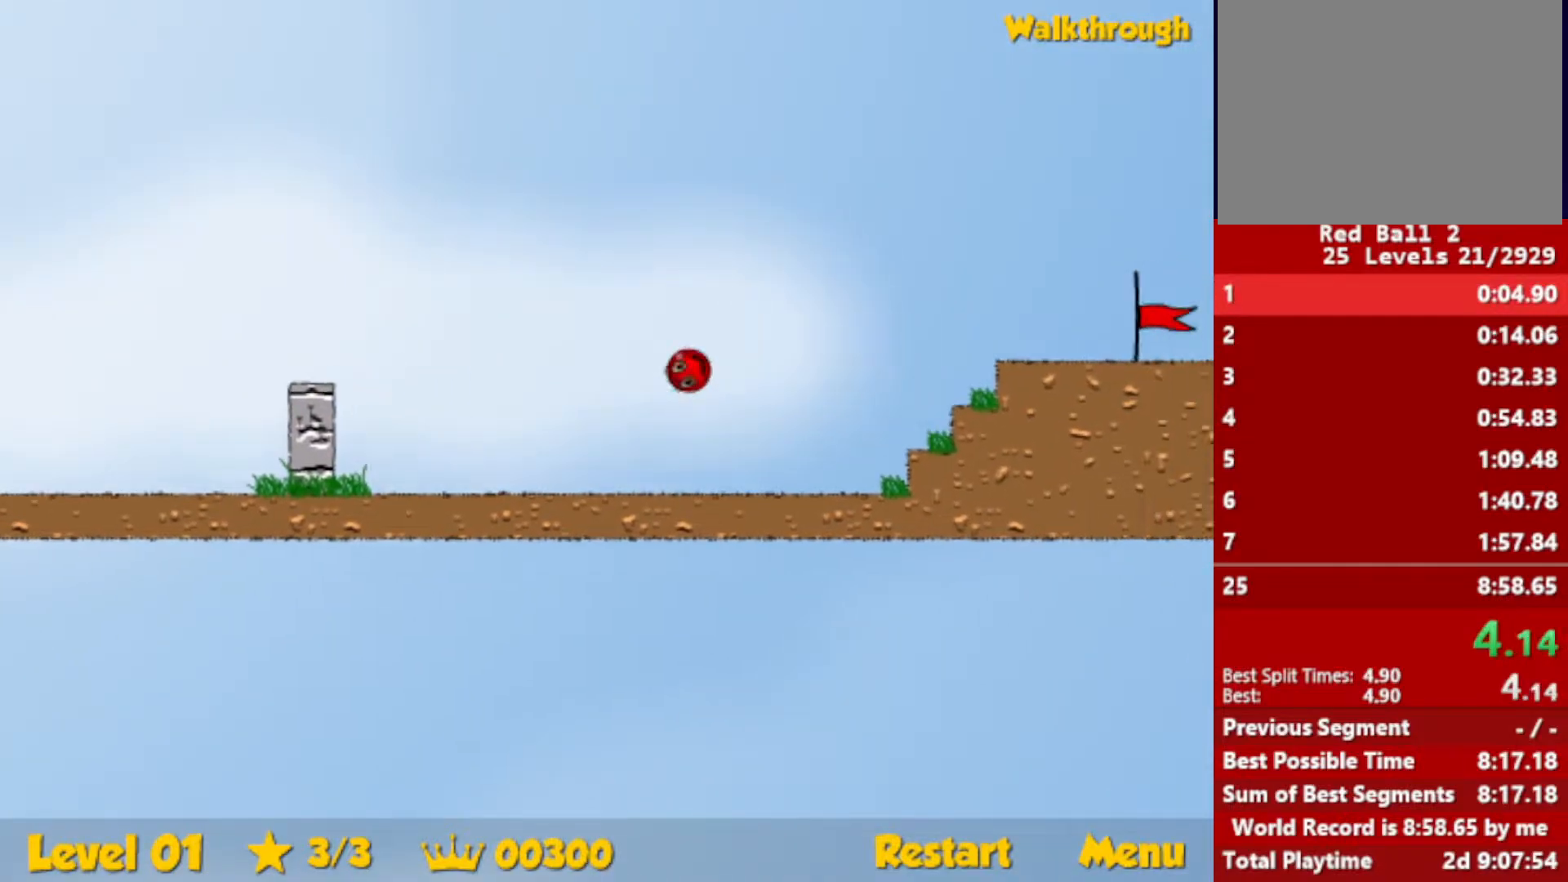
{"keys": ["right"], "events": [[117, "up", "up"]]}
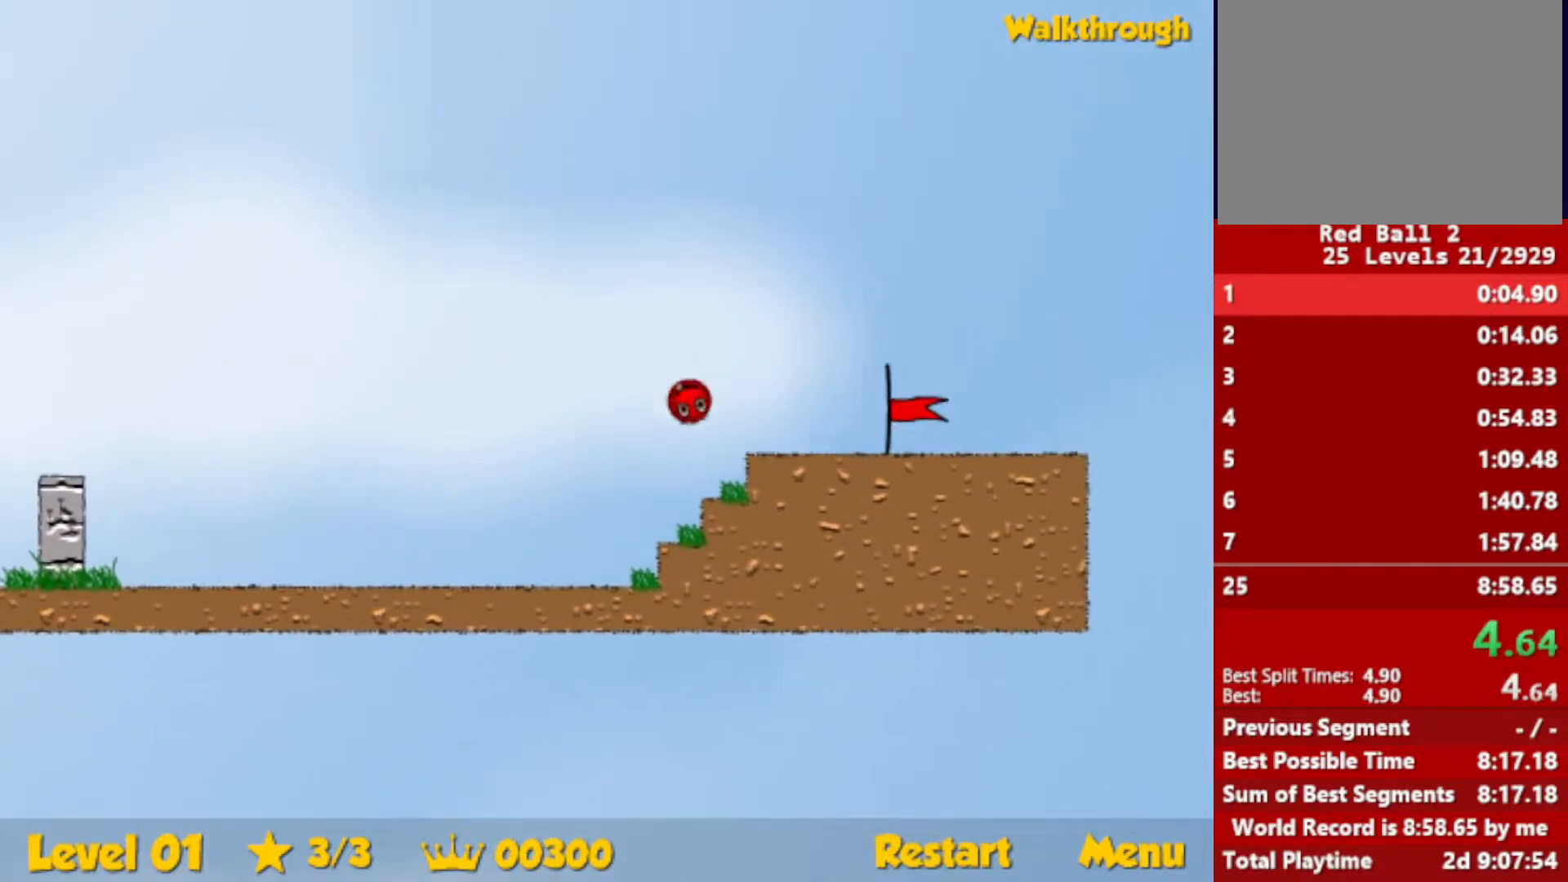
{"keys": ["right"], "events": []}
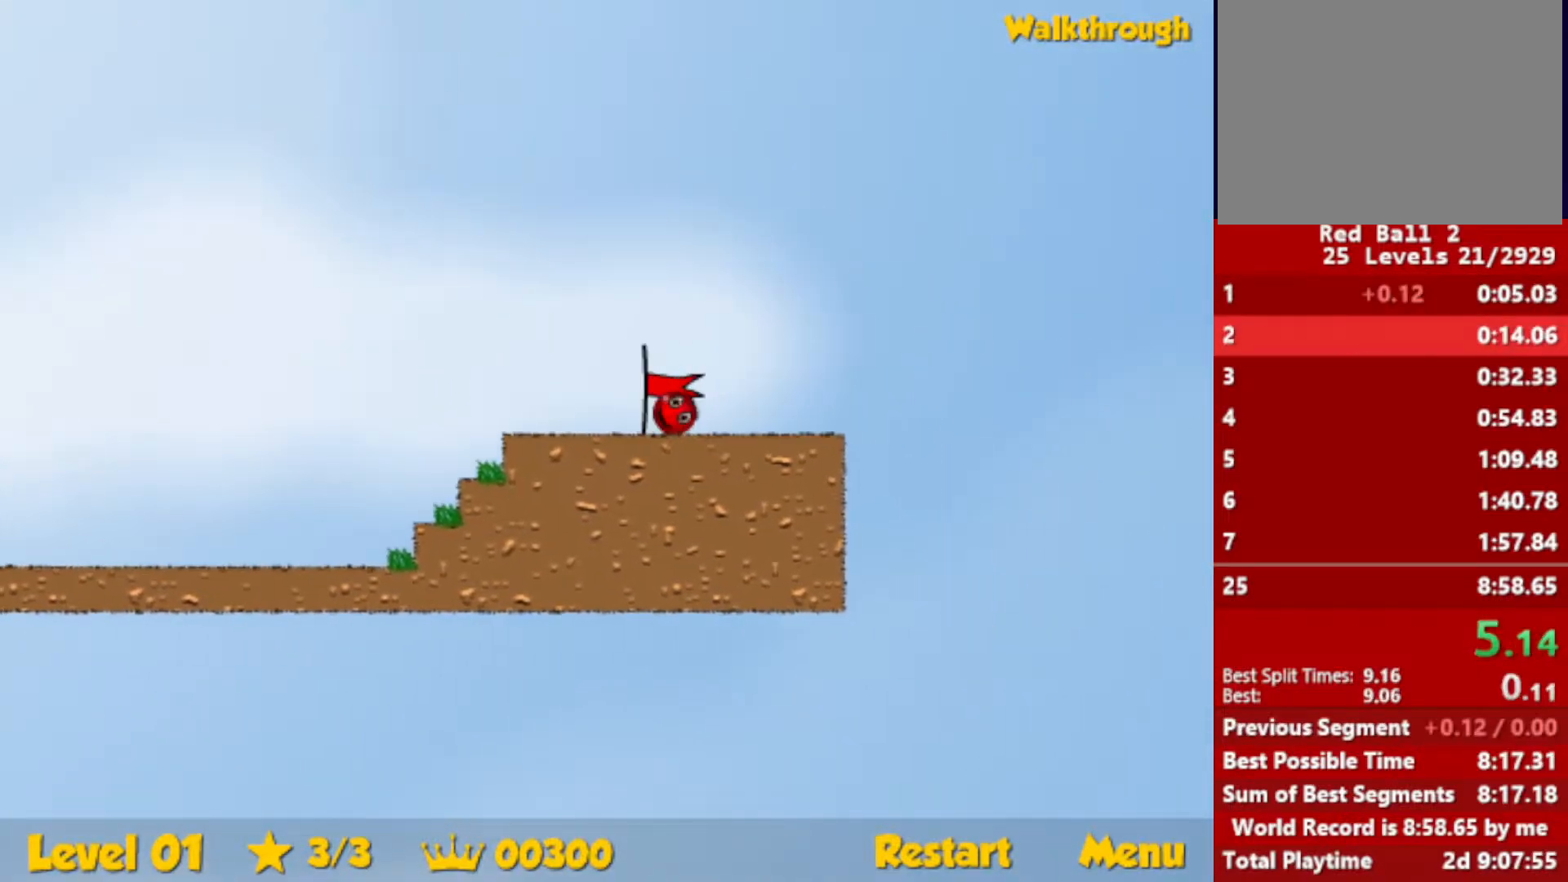
{"keys": ["right"], "events": [[383, "right", "up"], [500, "right", "down"]]}
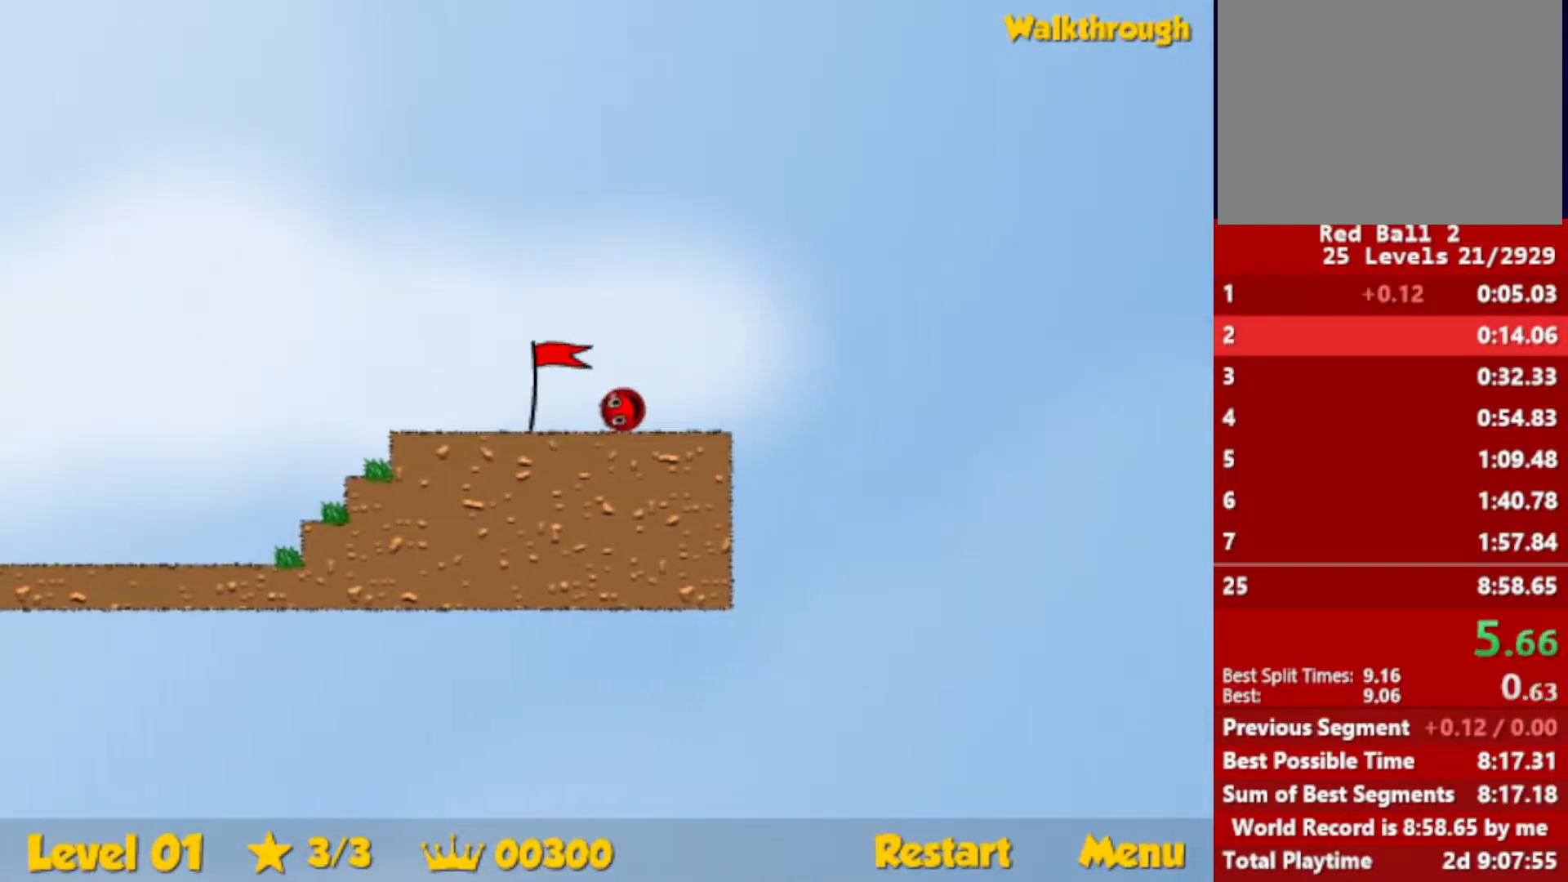
{"keys": ["right"], "events": []}
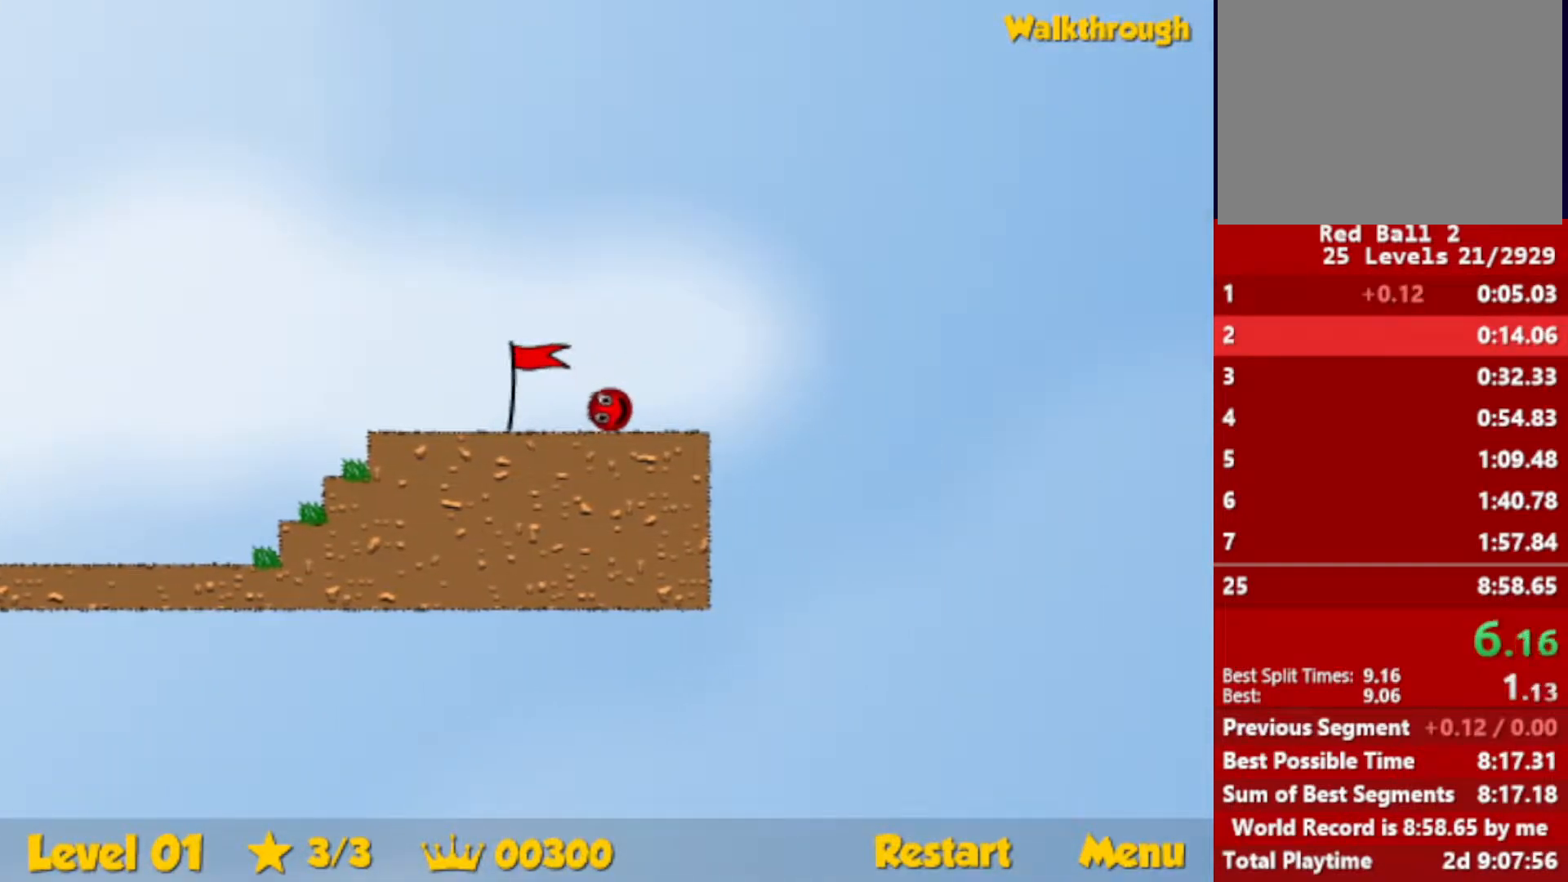
{"keys": ["right"], "events": []}
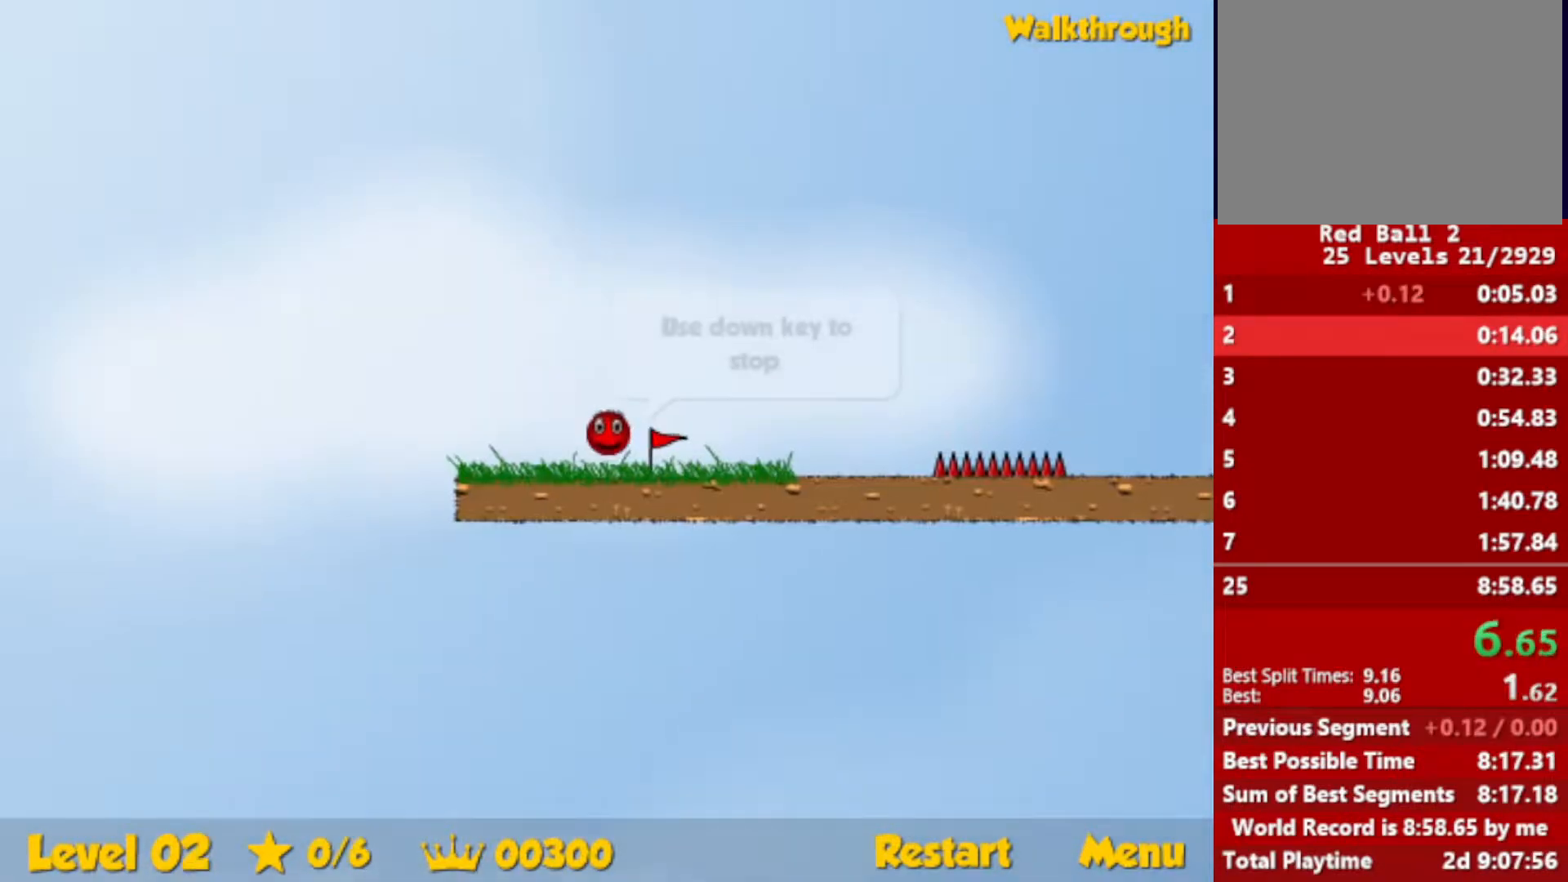
{"keys": ["right"], "events": []}
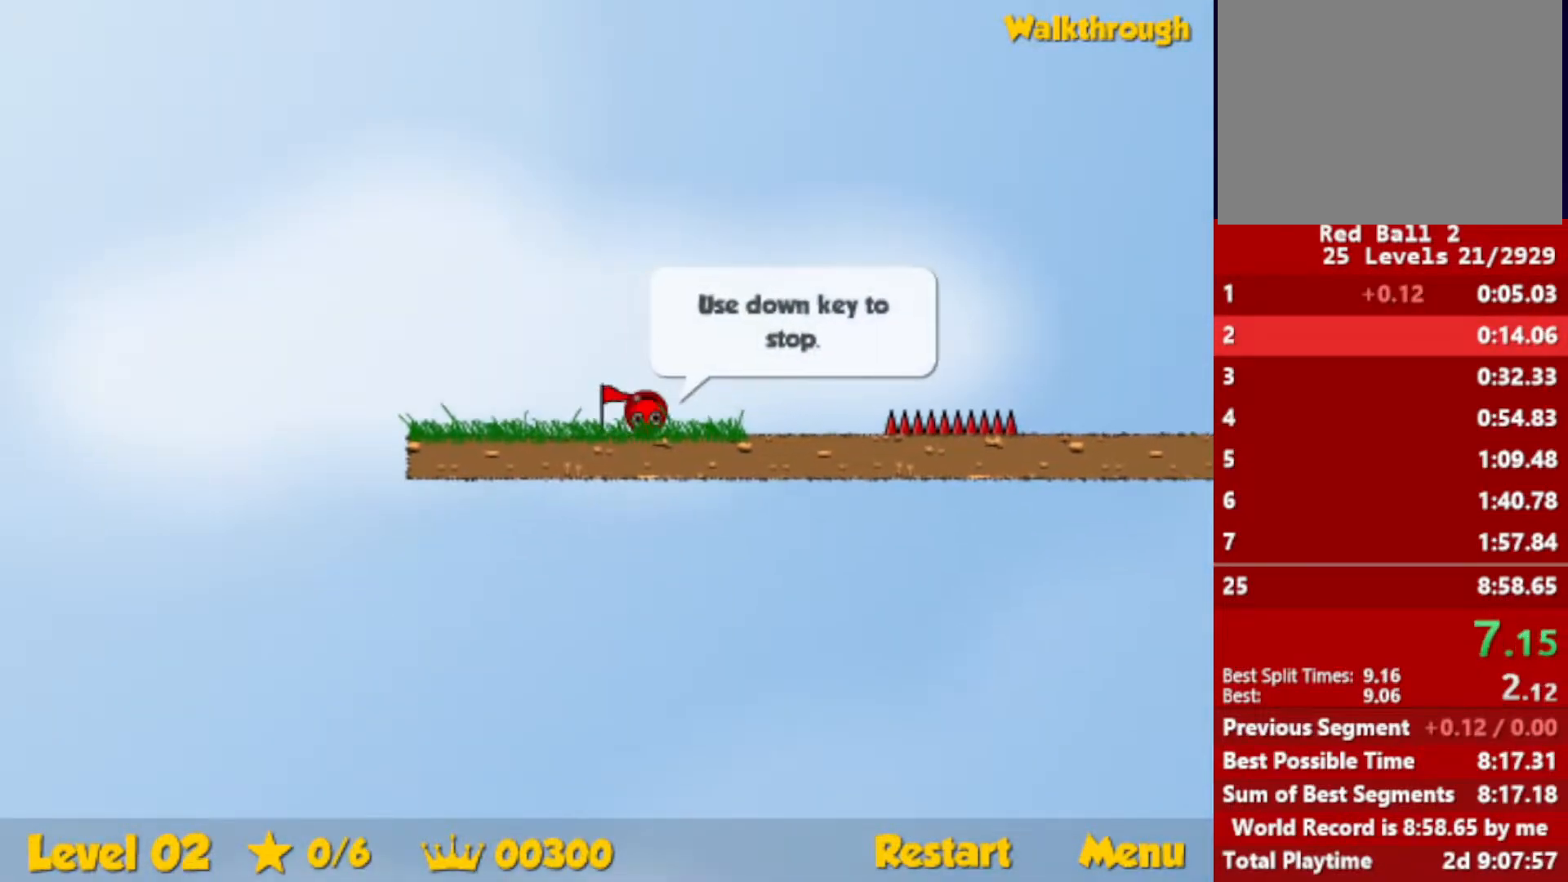
{"keys": ["right"], "events": [[67, "up", "down"], [100, "up", "up"]]}
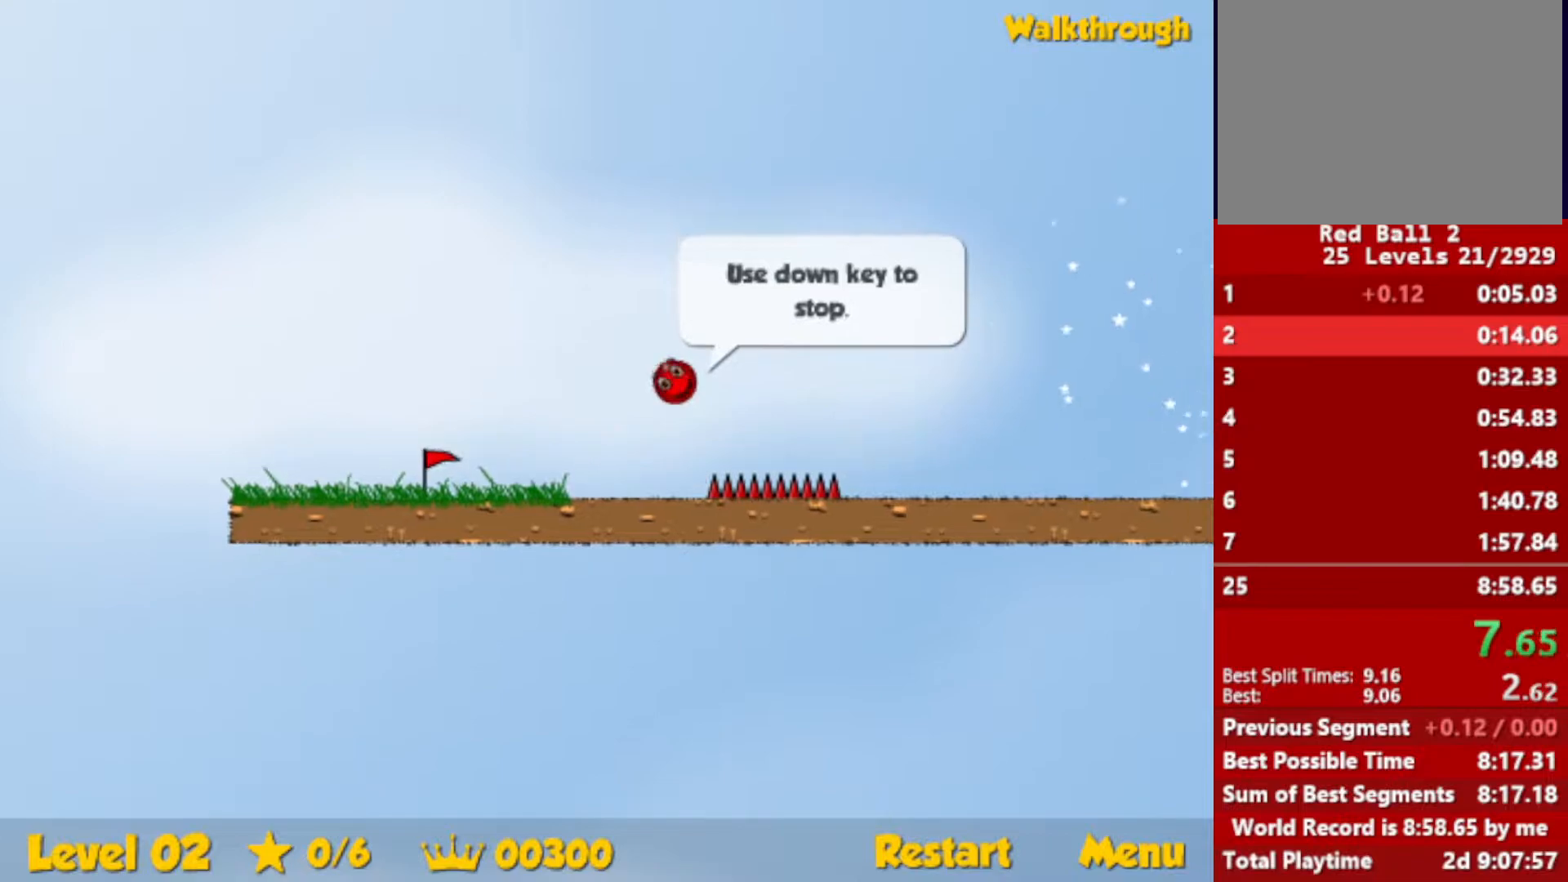
{"keys": ["right"], "events": []}
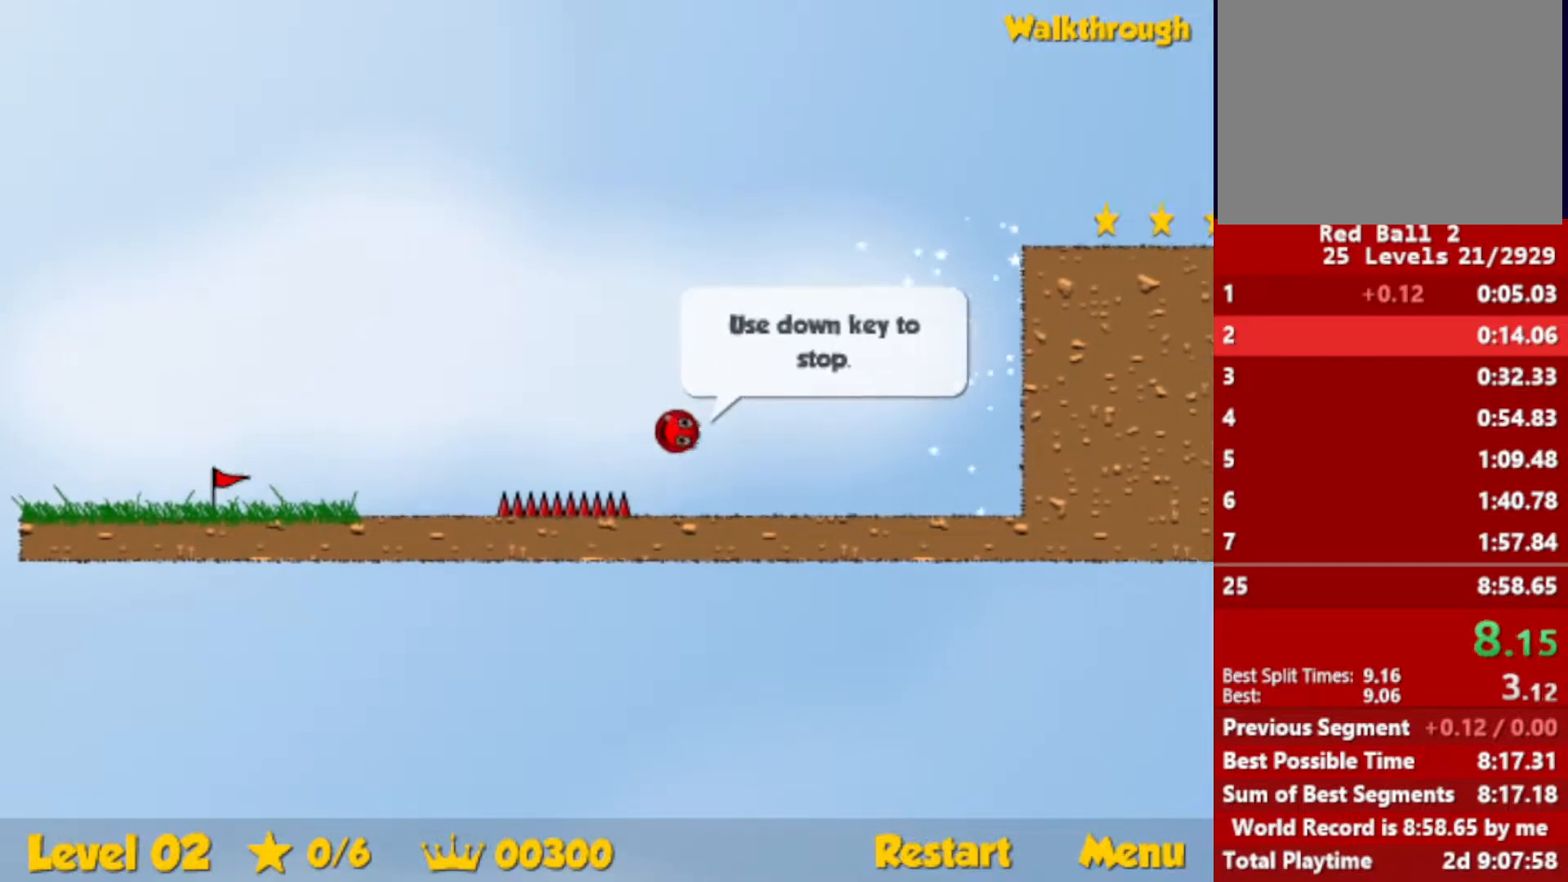
{"keys": ["right", "up"], "events": [[17, "up", "down"]]}
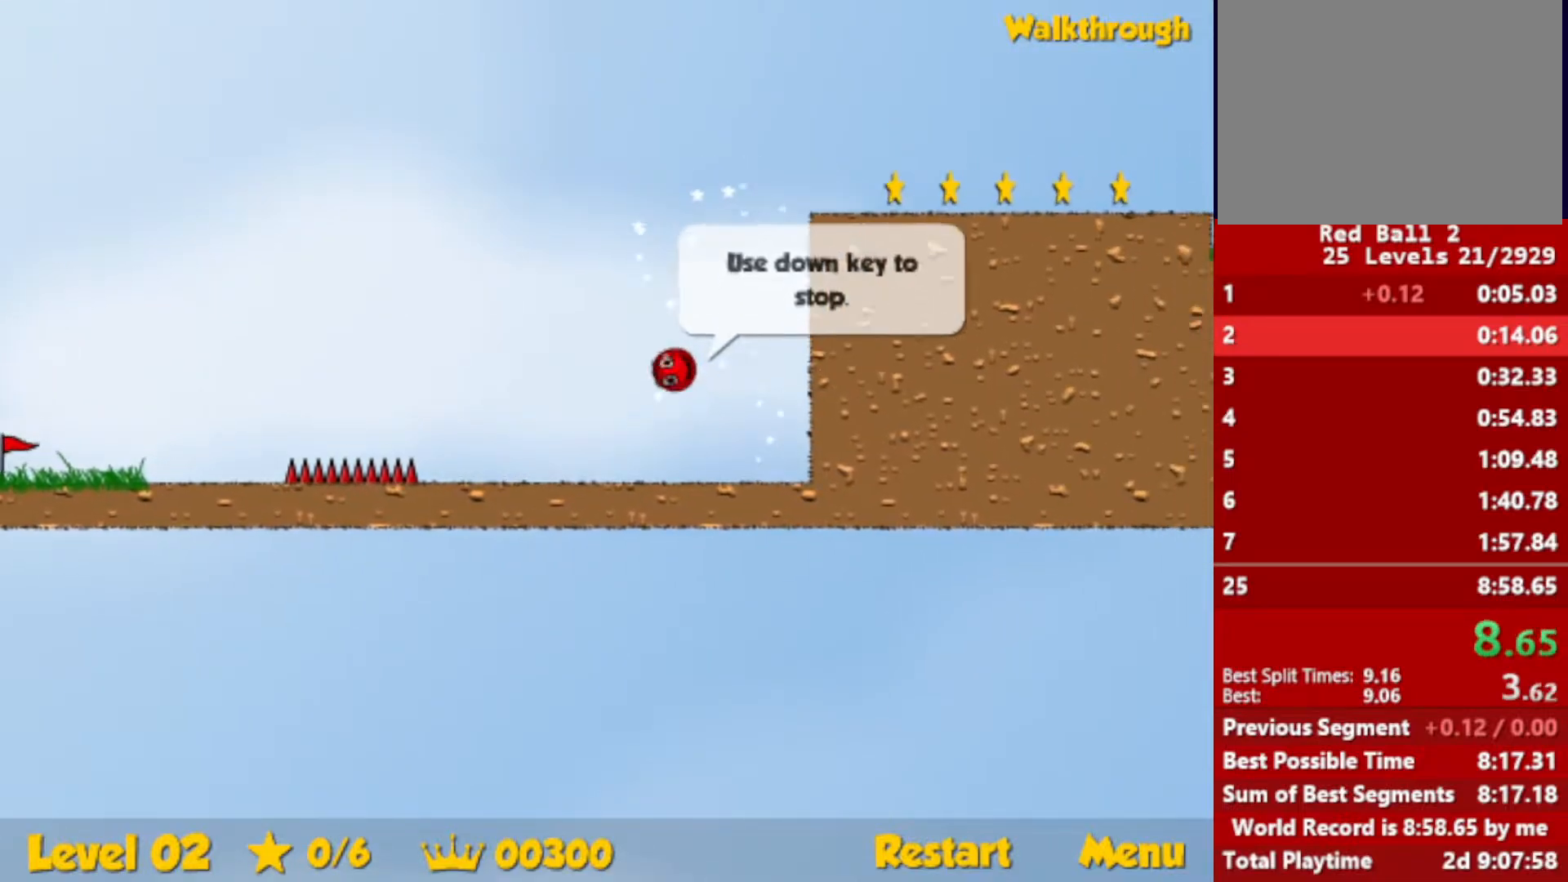
{"keys": ["down", "right"], "events": [[200, "up", "up"], [350, "down", "down"]]}
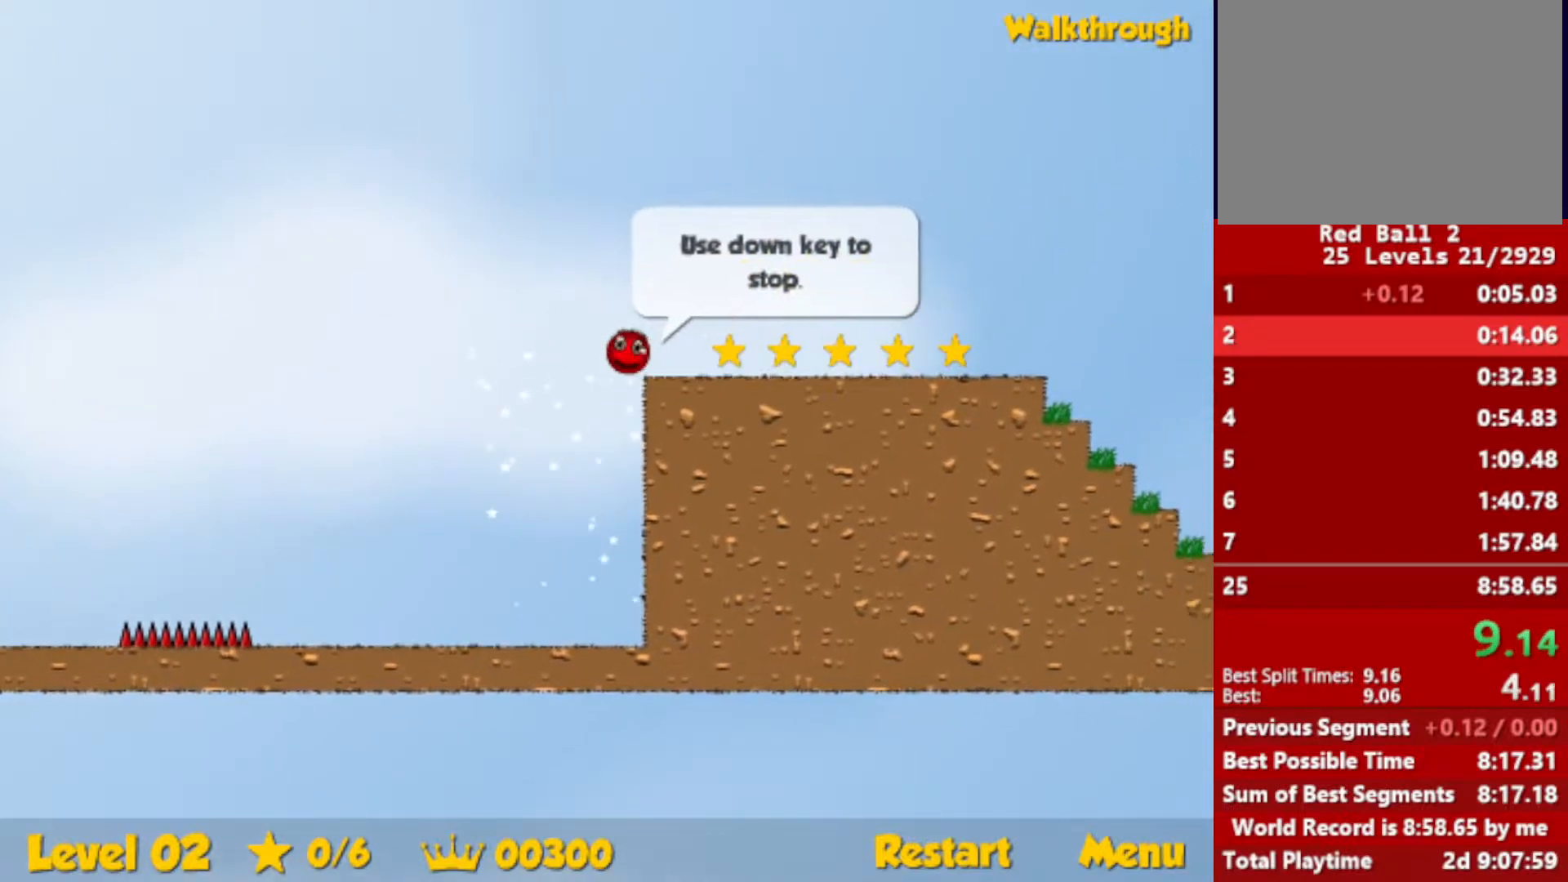
{"keys": ["right"], "events": [[383, "down", "up"]]}
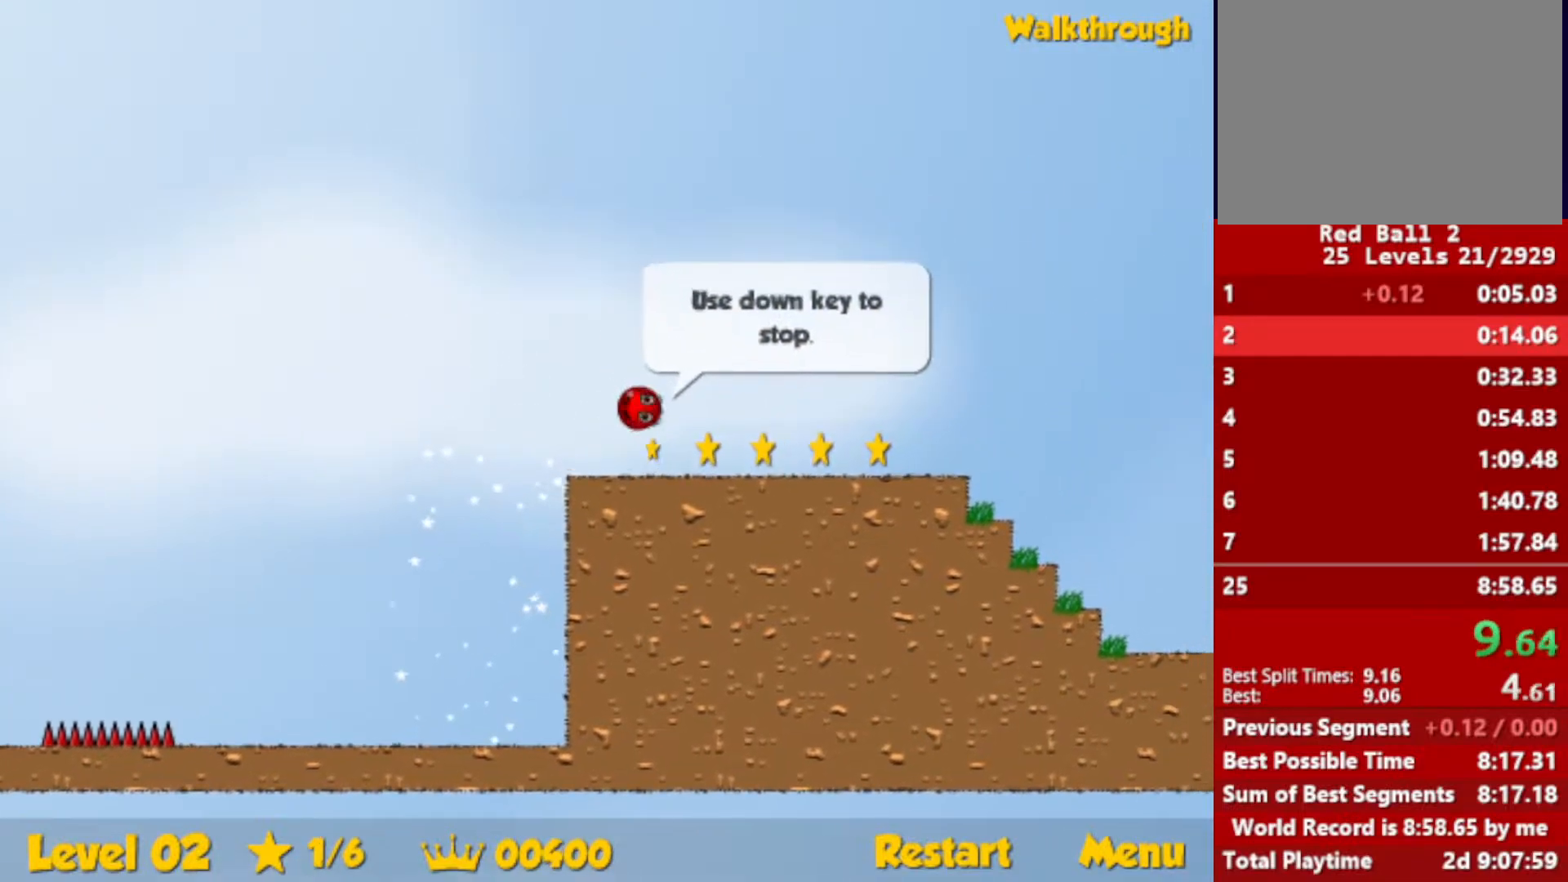
{"keys": ["right"], "events": []}
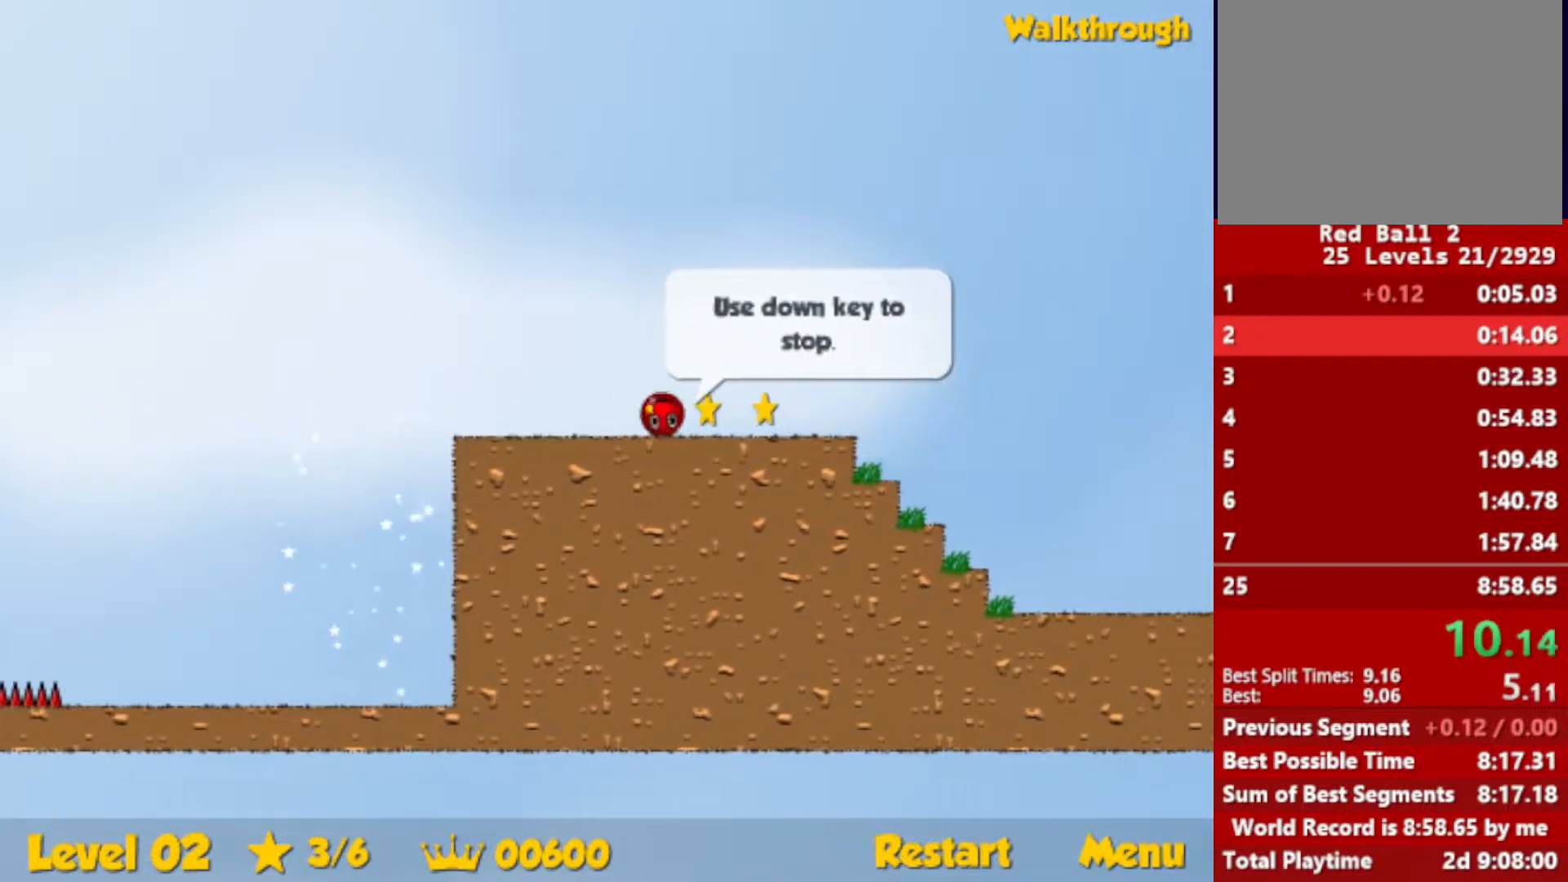
{"keys": ["right", "up"], "events": [[167, "up", "down"]]}
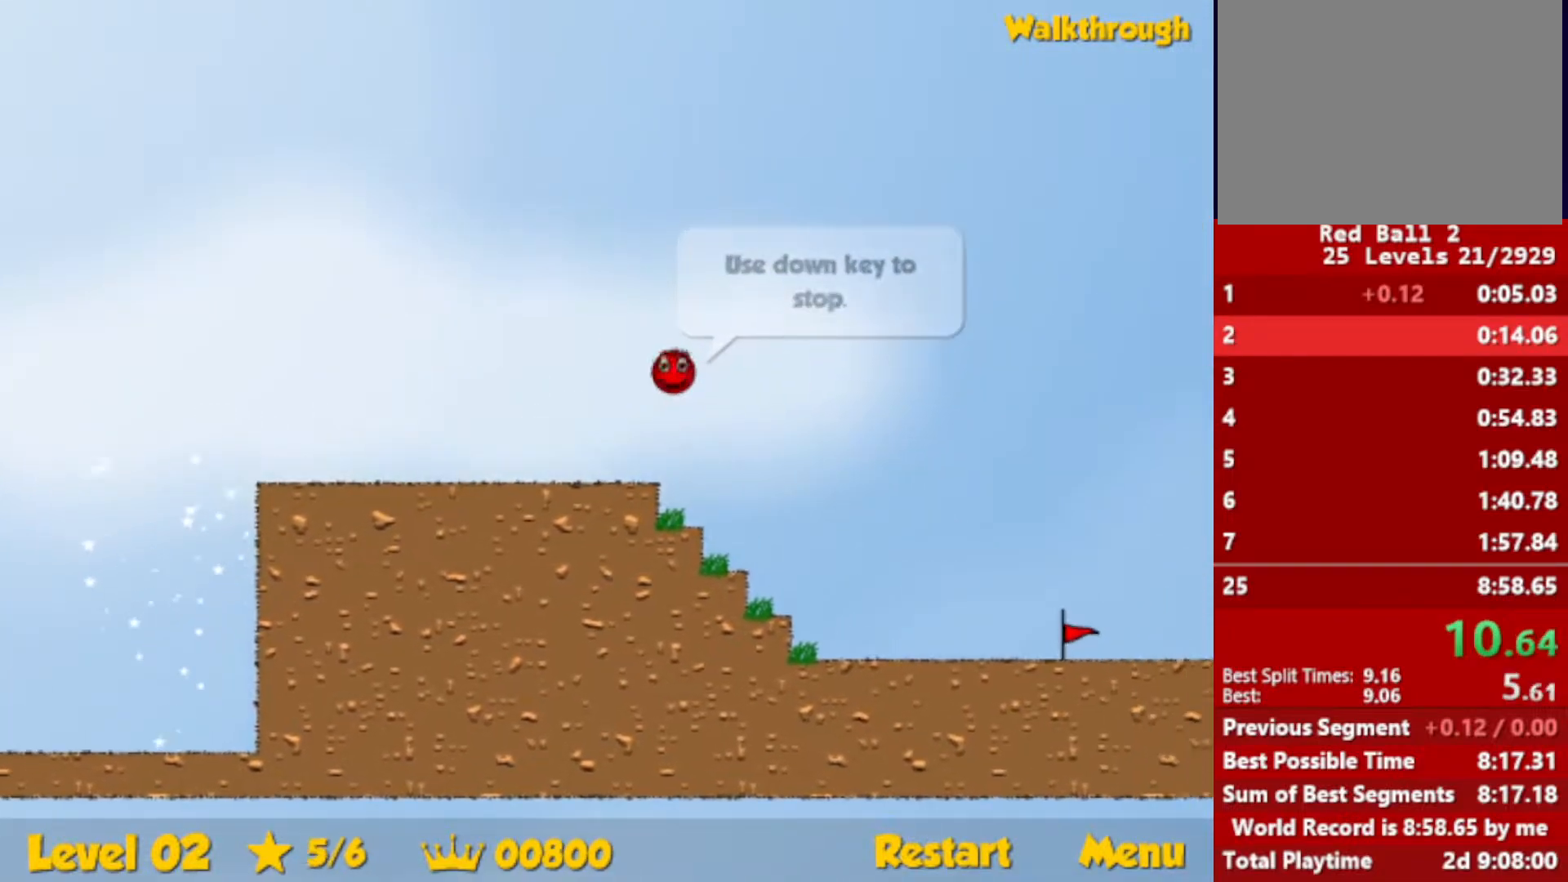
{"keys": ["right", "up"], "events": []}
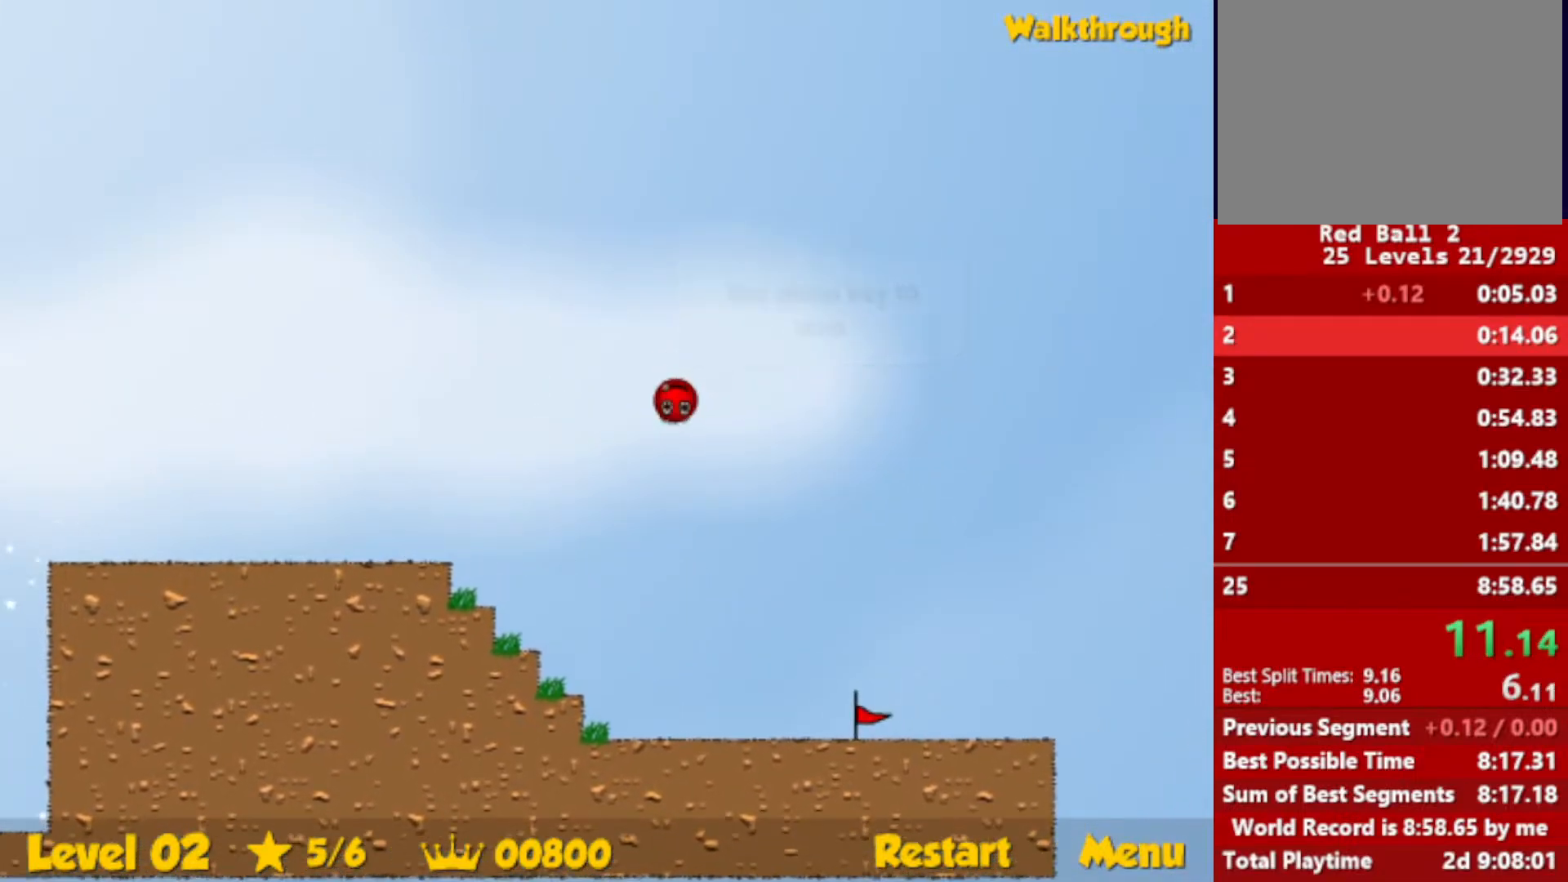
{"keys": ["right", "up"], "events": []}
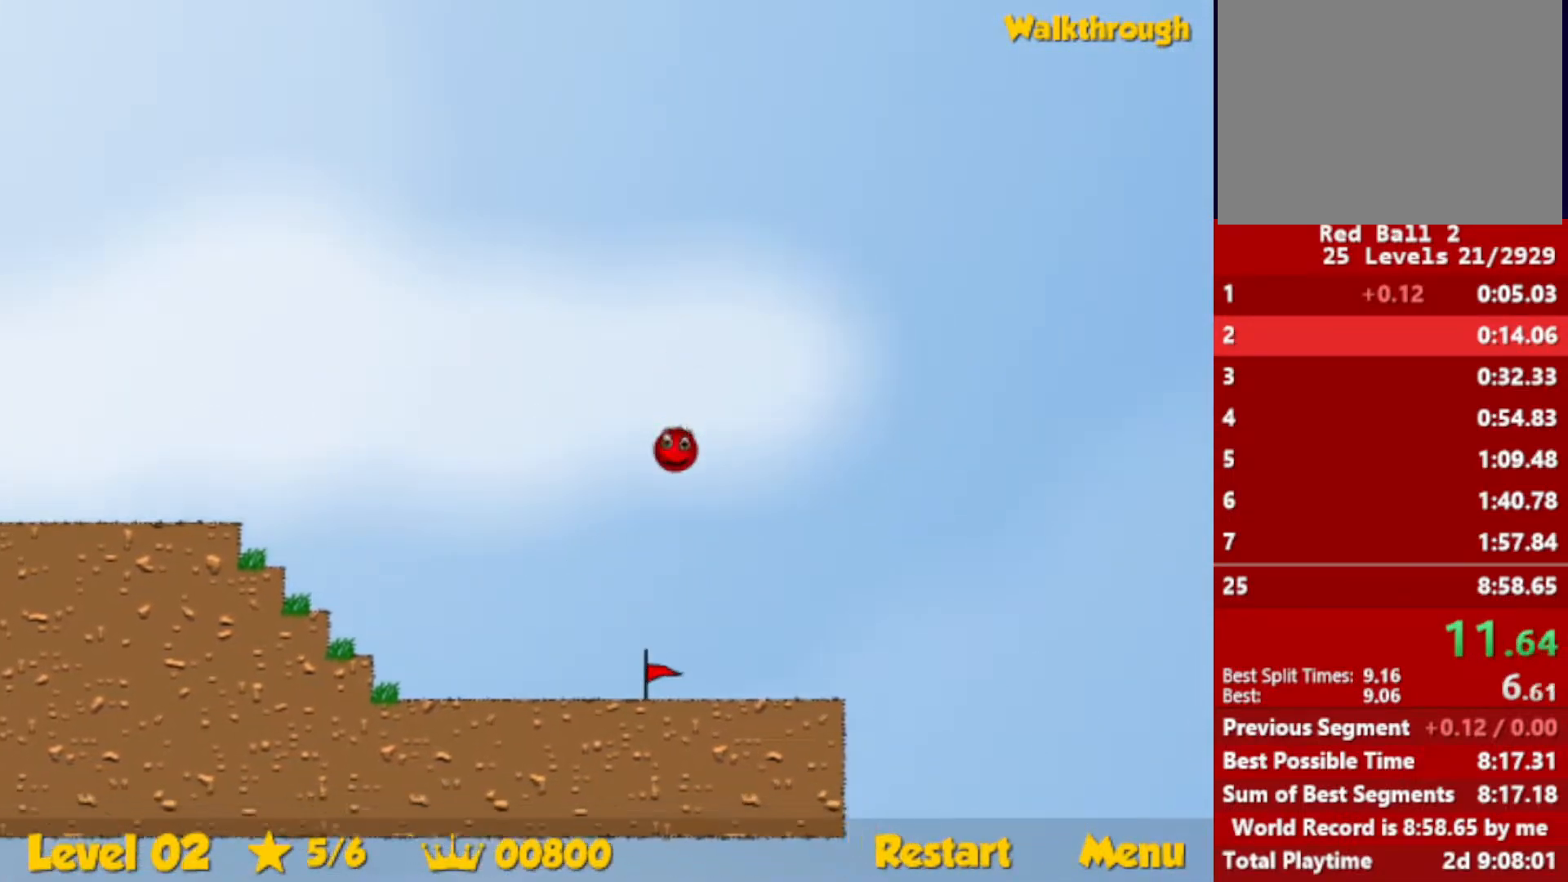
{"keys": ["right", "up"], "events": [[117, "left", "down"], [117, "right", "up"], [133, "up", "up"], [167, "left", "up"], [283, "left", "down"], [367, "left", "up"], [400, "right", "down"], [417, "up", "down"]]}
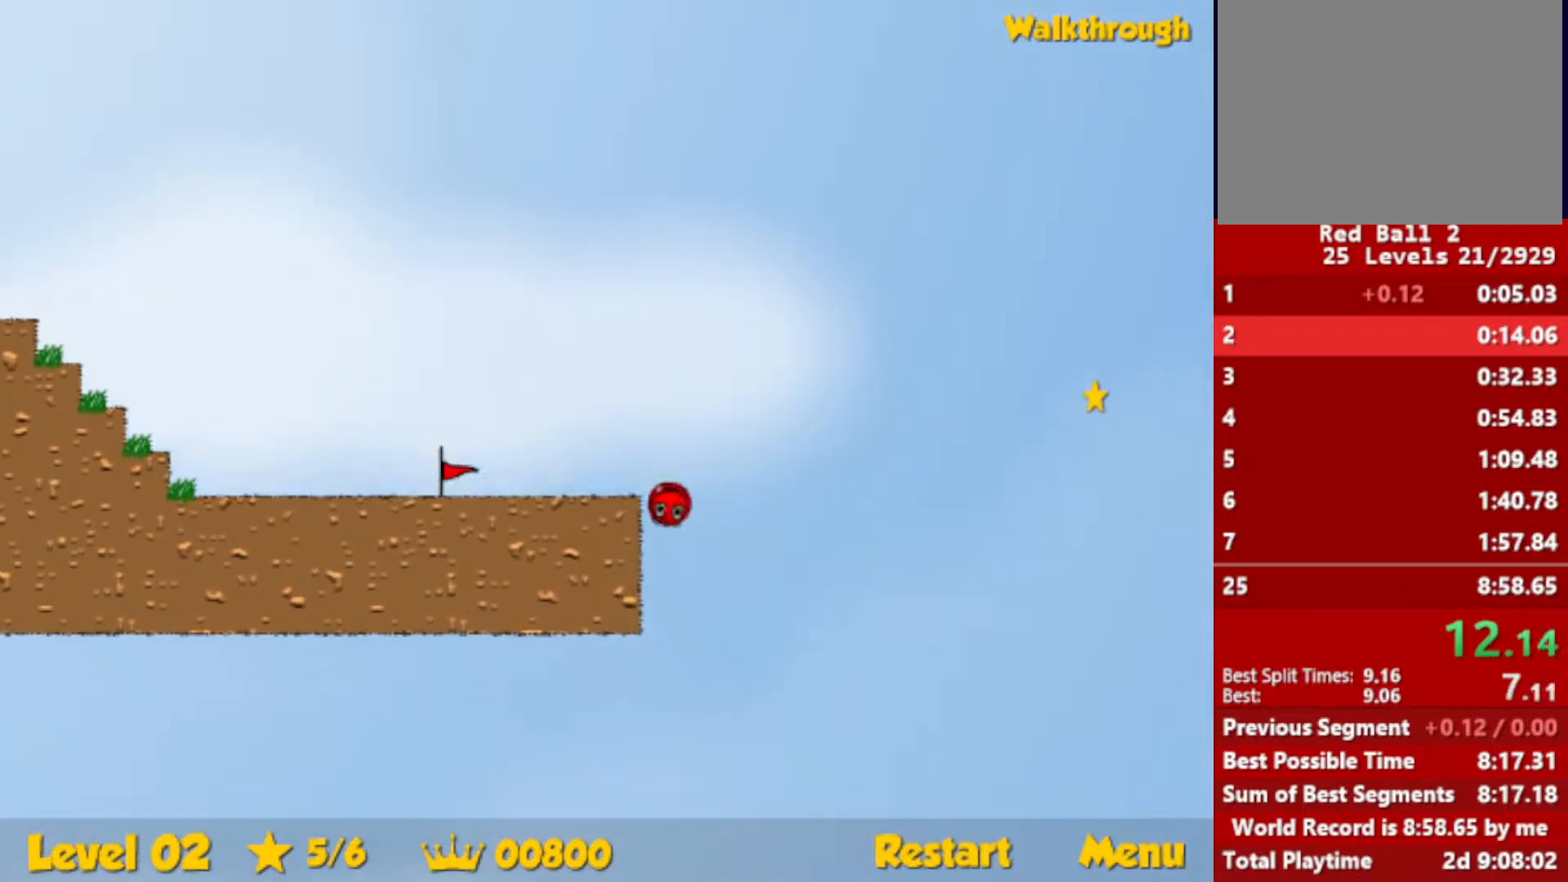
{"keys": [], "events": [[267, "right", "up"], [267, "up", "up"]]}